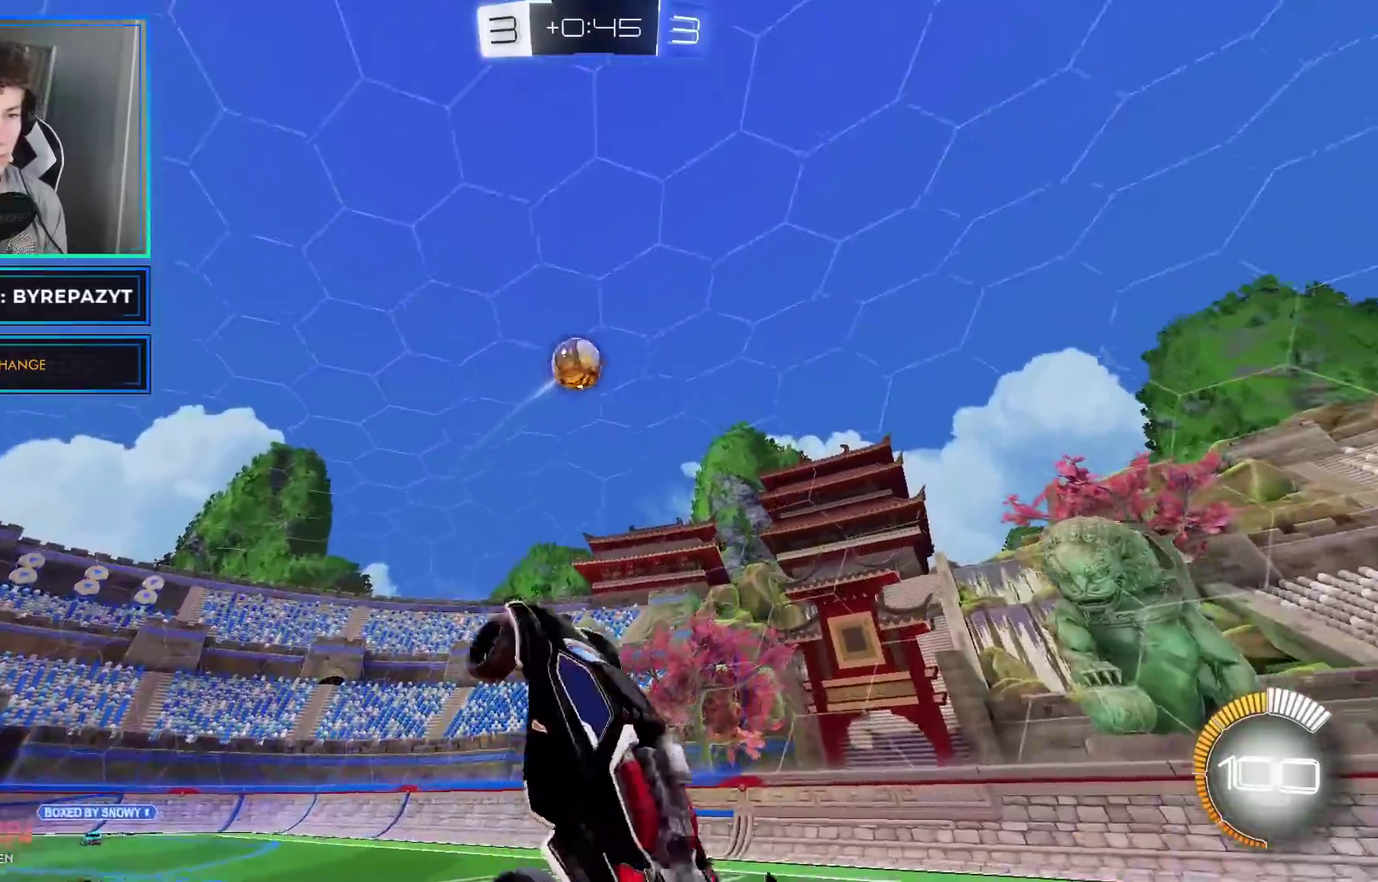
Gameplay with a controller (Xbox layout); each line is a JSON object with the inputs held at the frame after it. "events" lists button and stick changes between this image and that frame as [ms after this image, input, new state], when the widget could be followed in between.
{"buttons": ["B", "R2"], "left_stick": "center", "right_stick": "center", "events": [[117, "B", "down"], [400, "left_stick", "center"], [433, "R2", "down"]]}
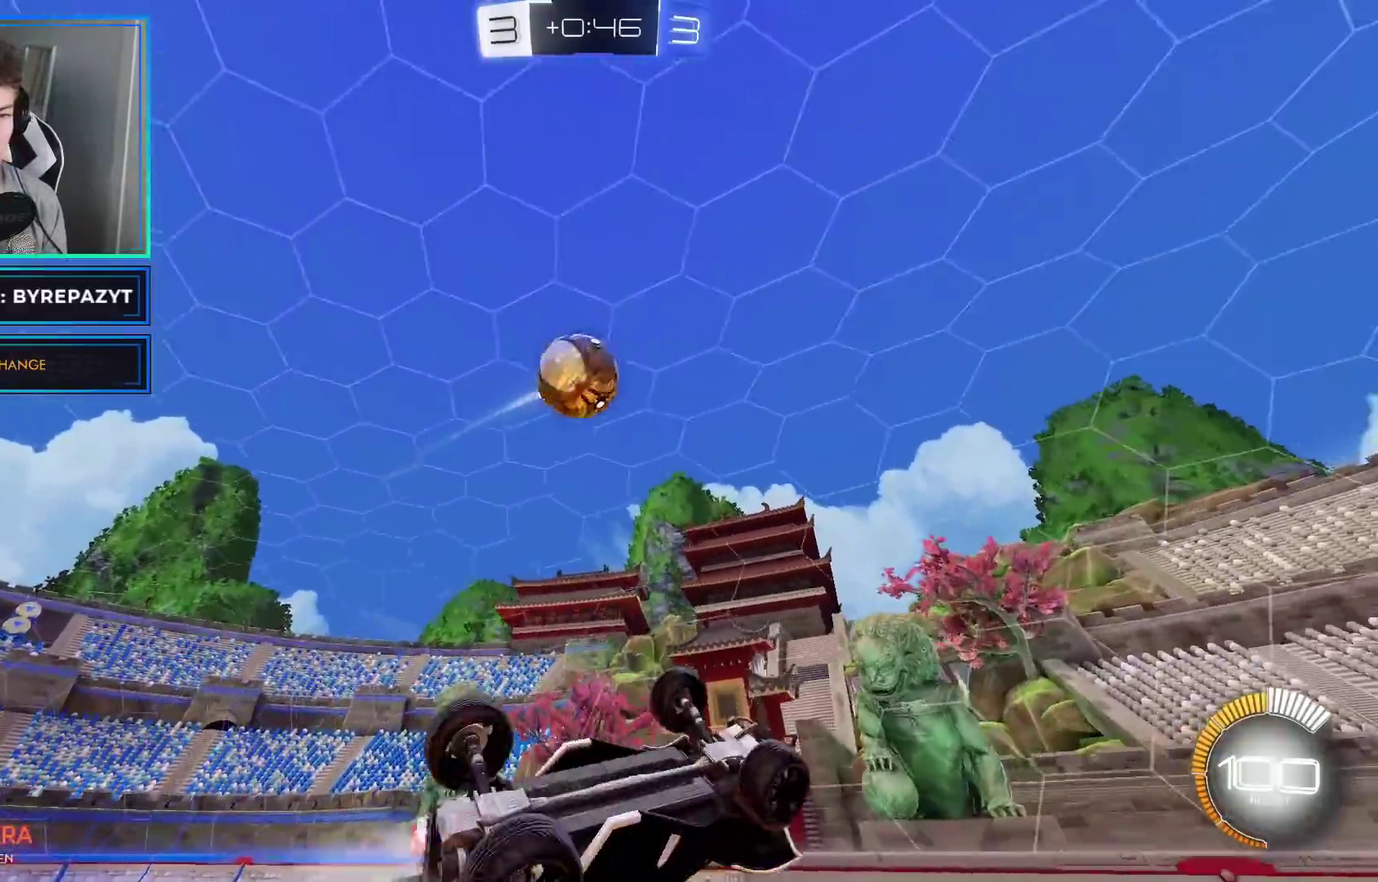
{"buttons": [], "left_stick": "down", "right_stick": "center", "events": [[67, "left_stick", "down"], [167, "B", "up"], [200, "R2", "up"]]}
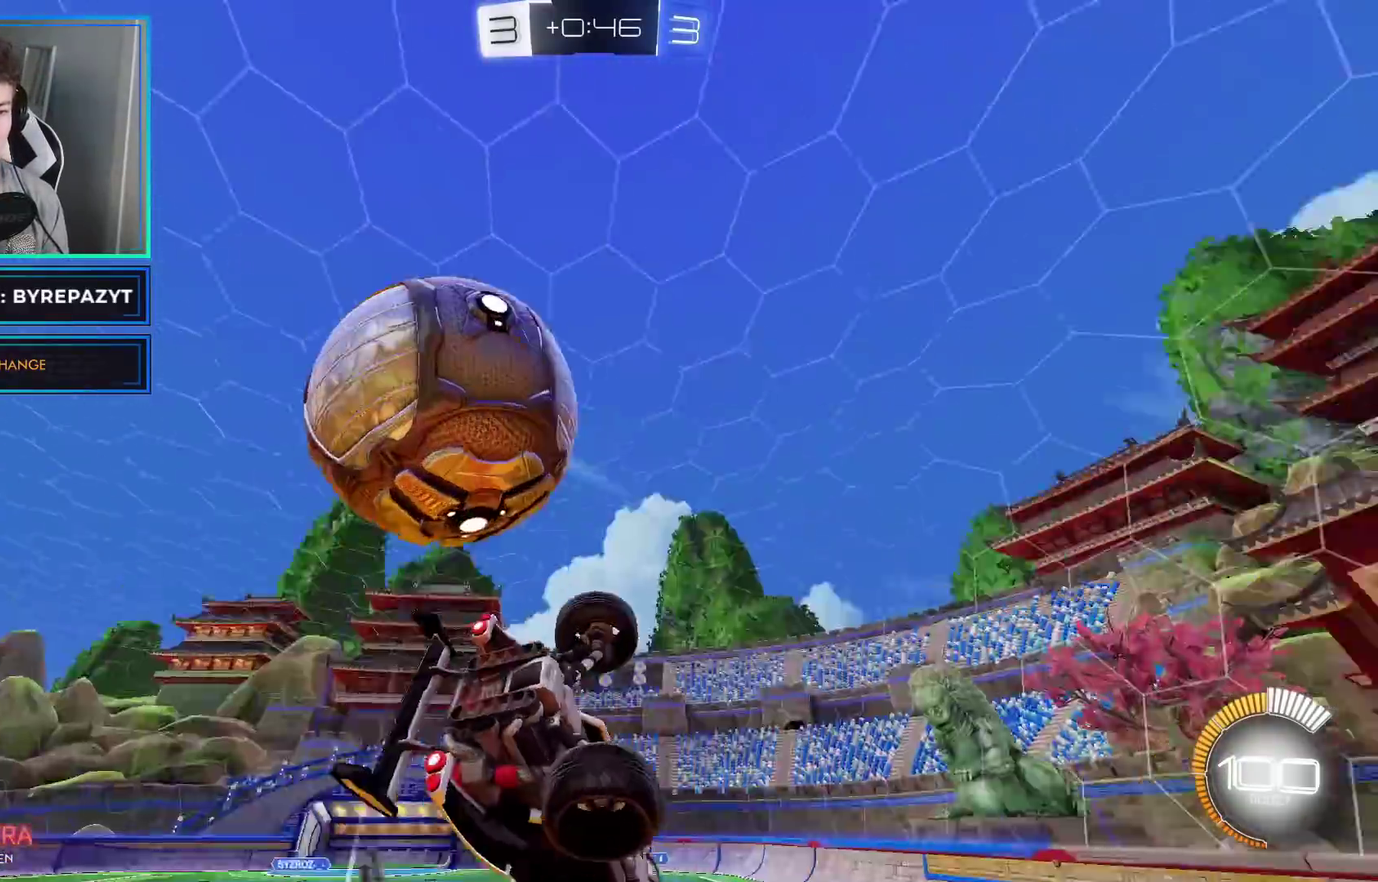
{"buttons": [], "left_stick": "left", "right_stick": "center", "events": [[133, "left_stick", "right"], [367, "left_stick", "center"], [483, "left_stick", "left"]]}
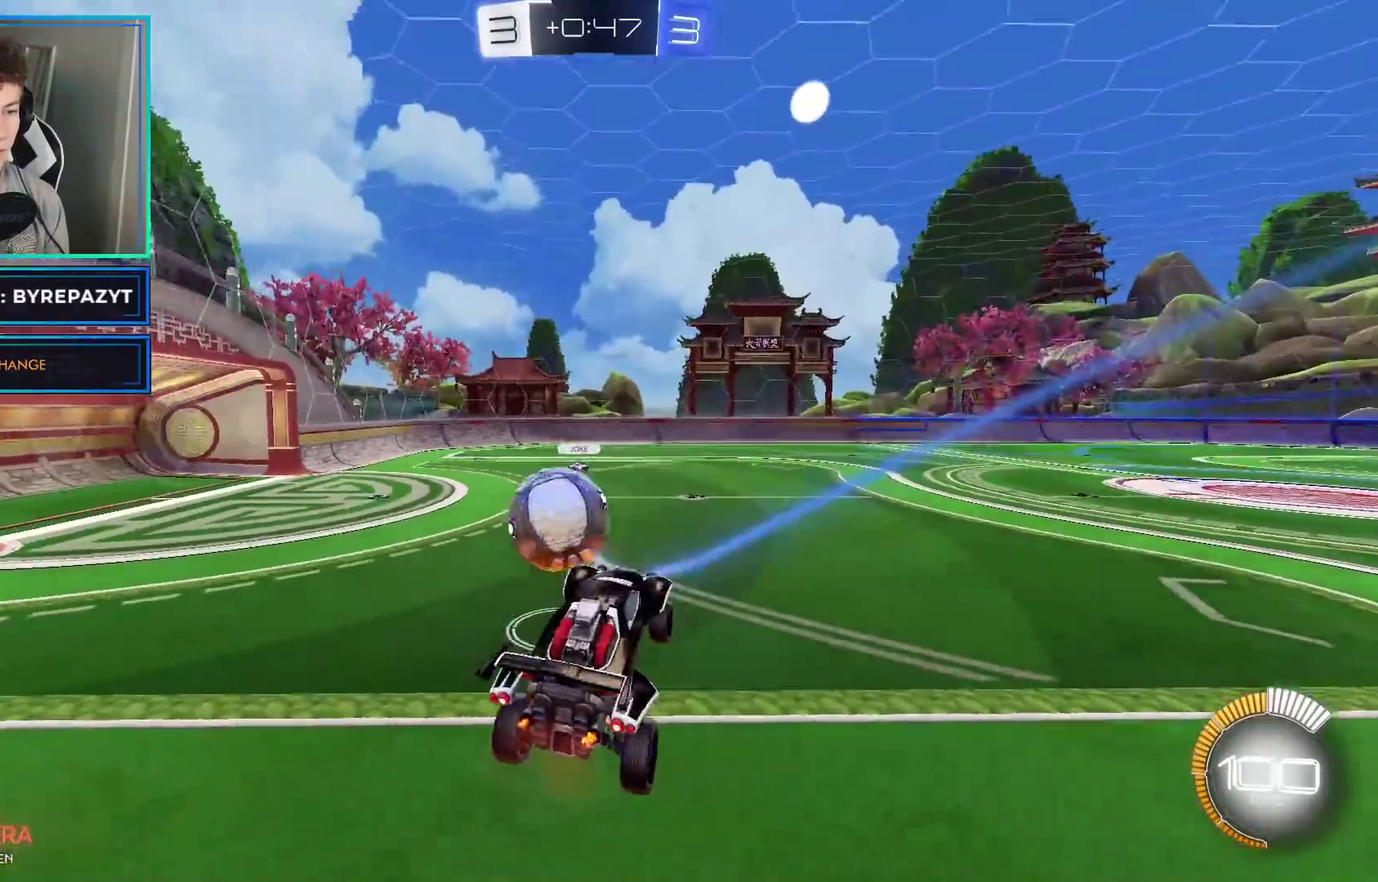
{"buttons": [], "left_stick": "up-right", "right_stick": "center", "events": [[200, "R2", "down"], [267, "left_stick", "center"], [317, "left_stick", "up-right"], [450, "R2", "up"]]}
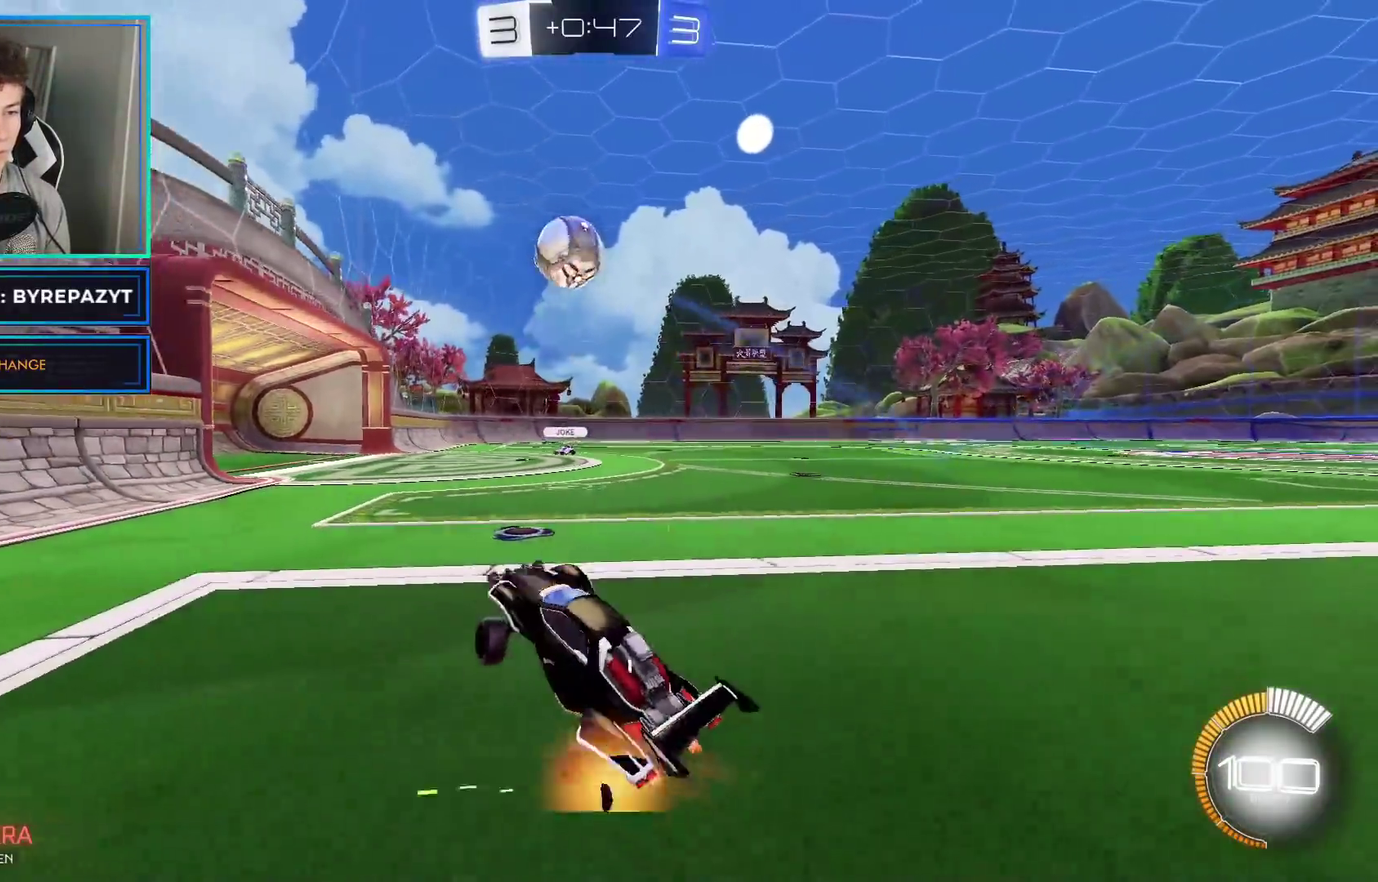
{"buttons": ["R2"], "left_stick": "down-right", "right_stick": "center", "events": [[17, "R2", "down"], [17, "left_stick", "right"], [117, "X", "down"], [250, "X", "up"], [317, "X", "down"], [383, "X", "up"], [500, "left_stick", "down-right"]]}
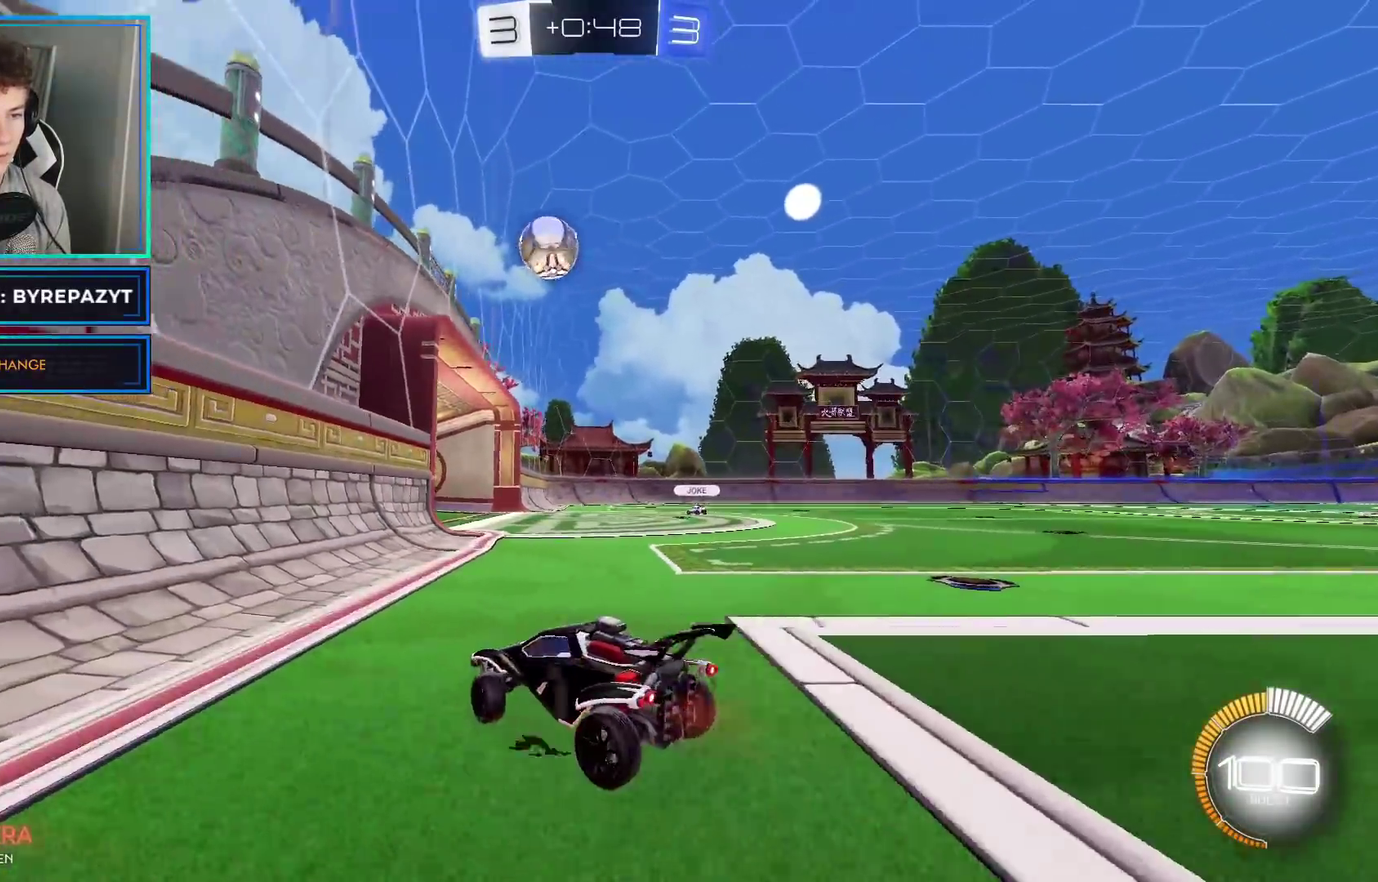
{"buttons": ["R2"], "left_stick": "down-right", "right_stick": "center", "events": []}
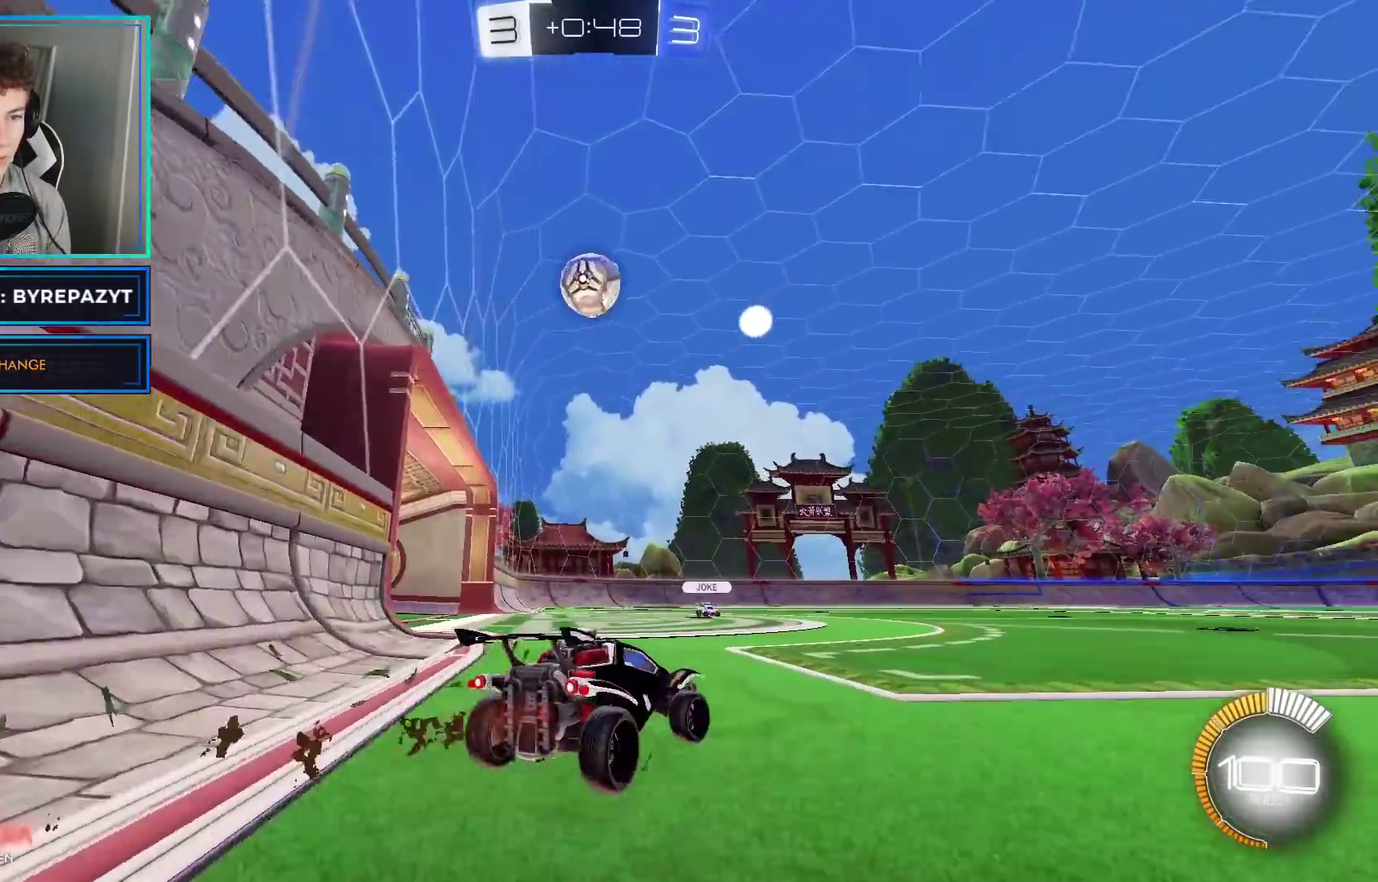
{"buttons": ["B", "R2"], "left_stick": "center", "right_stick": "center", "events": [[17, "left_stick", "center"], [117, "A", "down"], [133, "left_stick", "down-left"], [283, "B", "down"], [300, "left_stick", "center"], [333, "A", "up"]]}
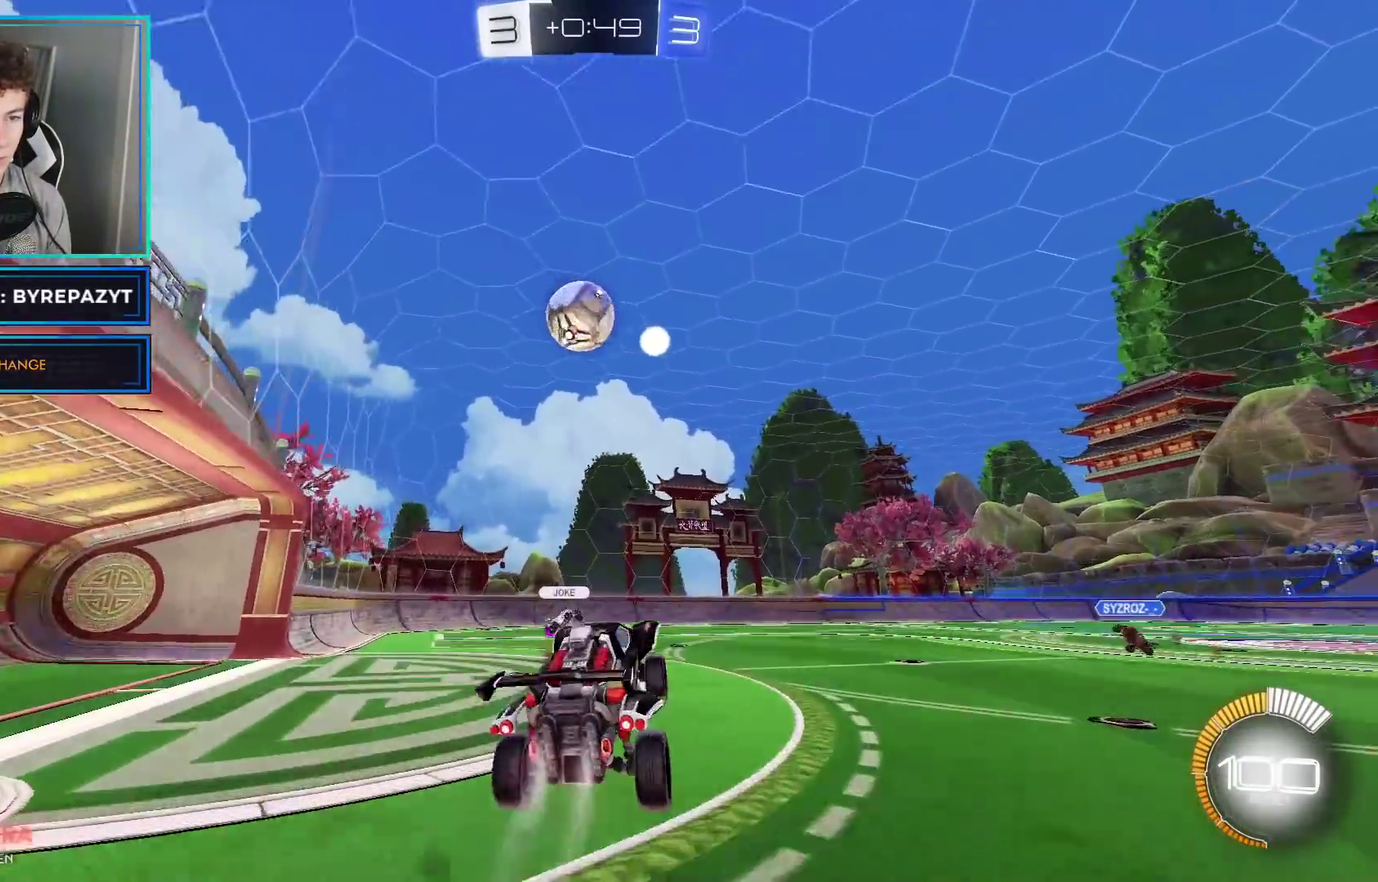
{"buttons": ["B", "R2"], "left_stick": "right", "right_stick": "center", "events": [[367, "left_stick", "right"]]}
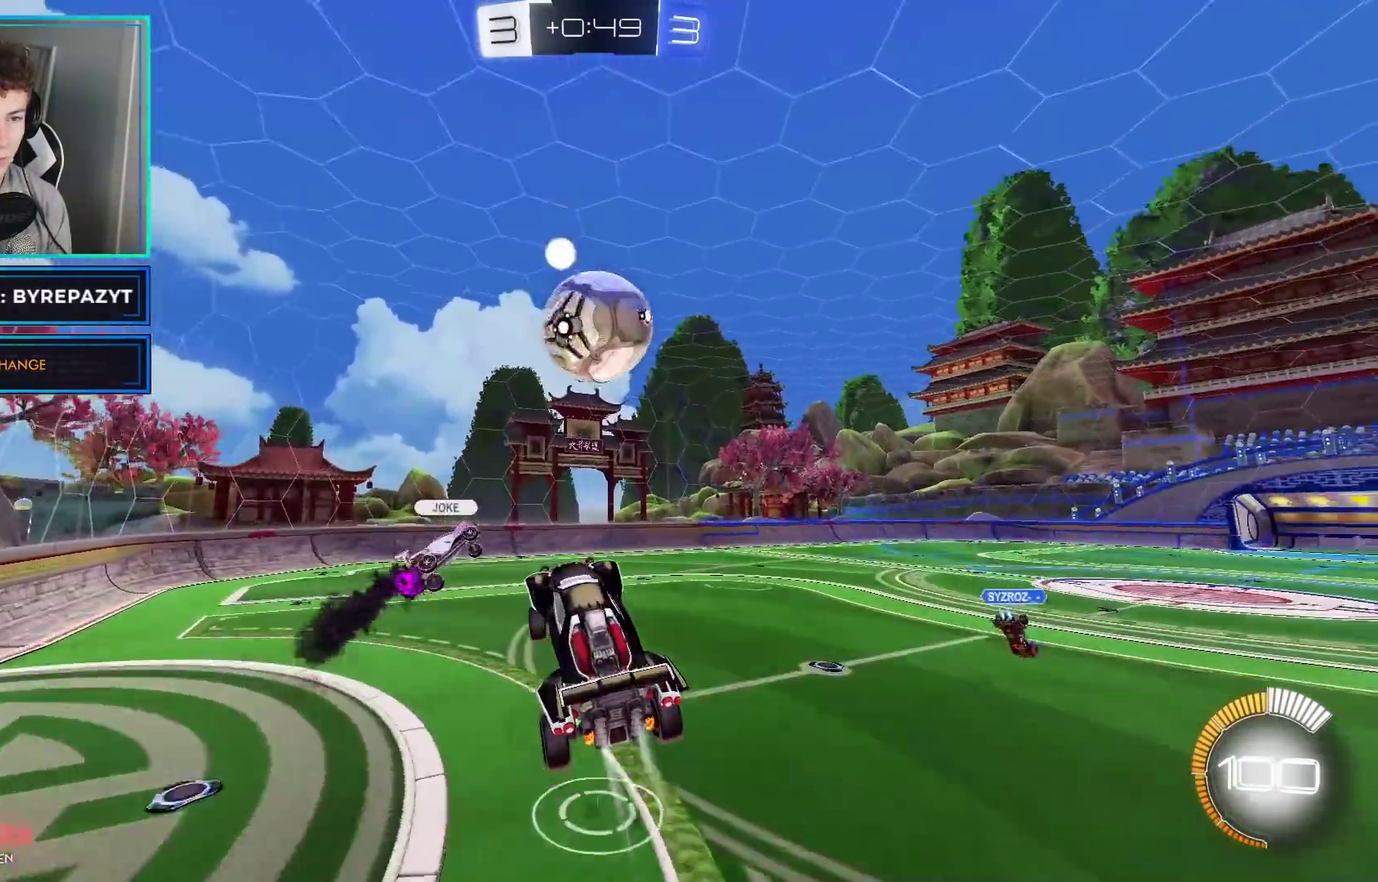
{"buttons": ["R2"], "left_stick": "right", "right_stick": "center", "events": [[117, "B", "up"], [183, "A", "down"], [267, "B", "down"], [283, "A", "up"], [383, "Y", "down"], [450, "B", "up"], [500, "Y", "up"]]}
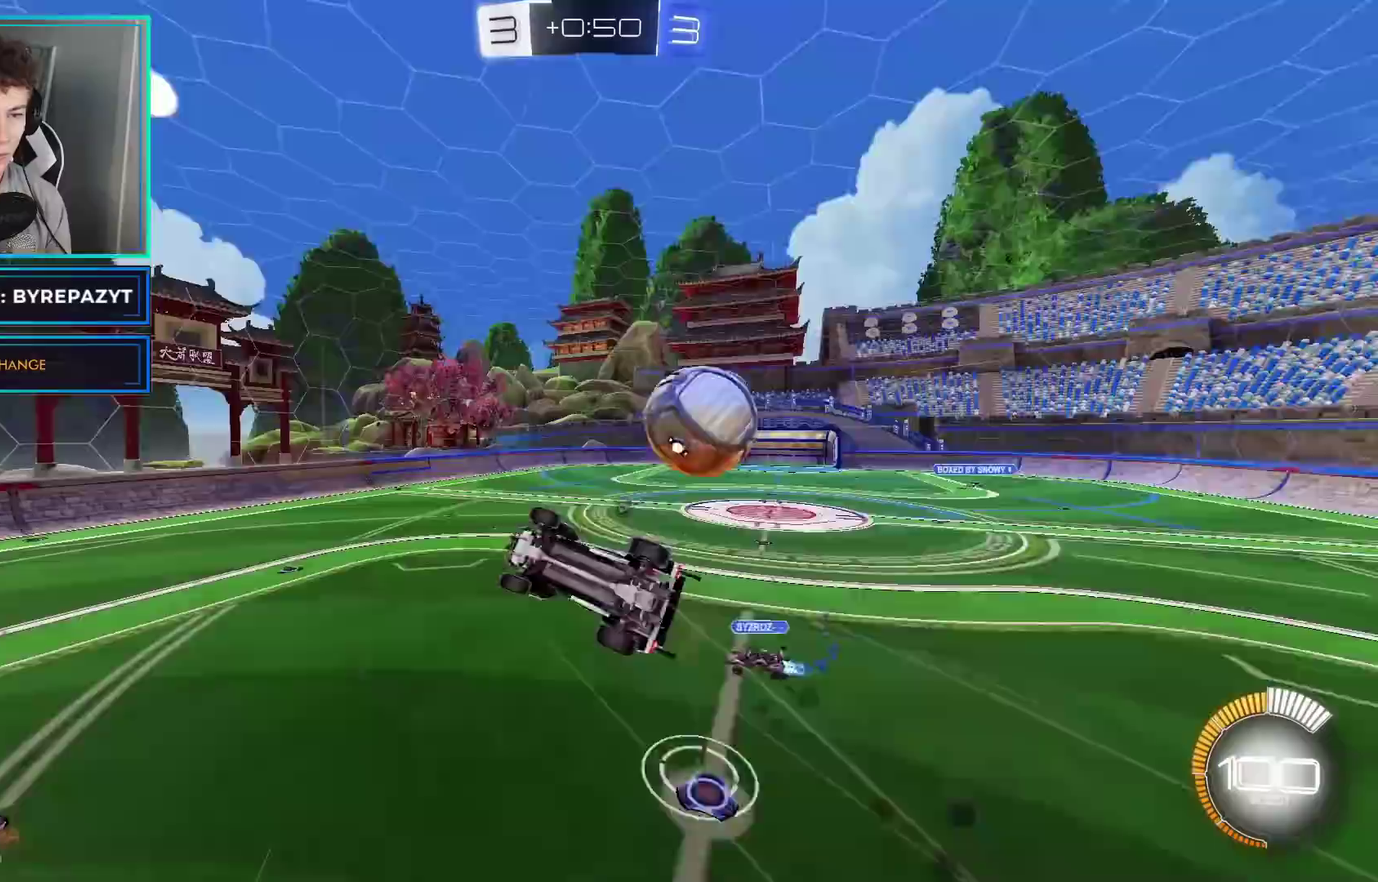
{"buttons": ["R2"], "left_stick": "up-right", "right_stick": "center", "events": [[183, "Y", "down"], [283, "Y", "up"], [367, "X", "down"], [417, "left_stick", "up-right"], [500, "X", "up"]]}
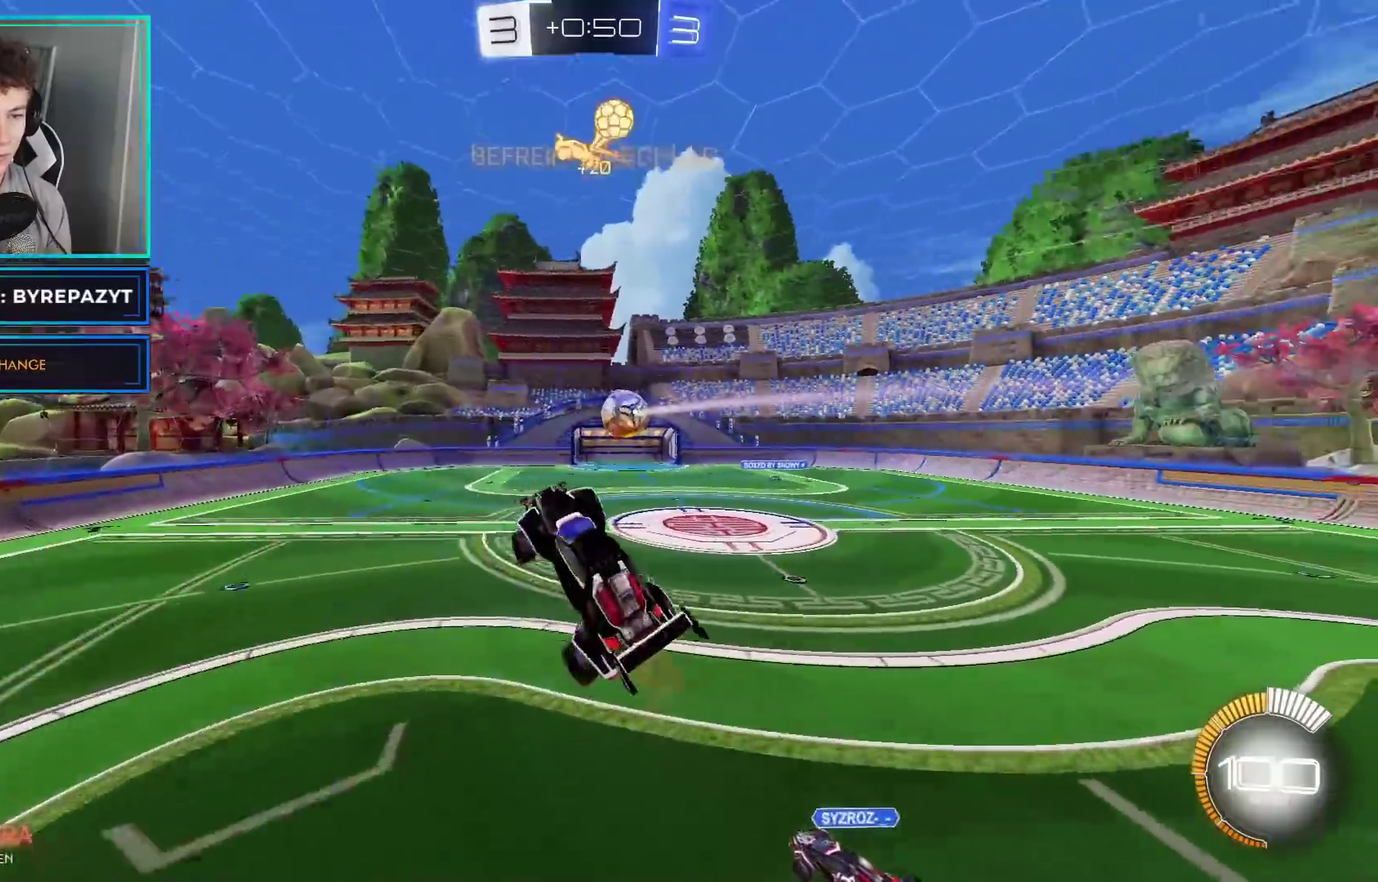
{"buttons": [], "left_stick": "center", "right_stick": "center", "events": [[67, "left_stick", "center"], [117, "R2", "up"]]}
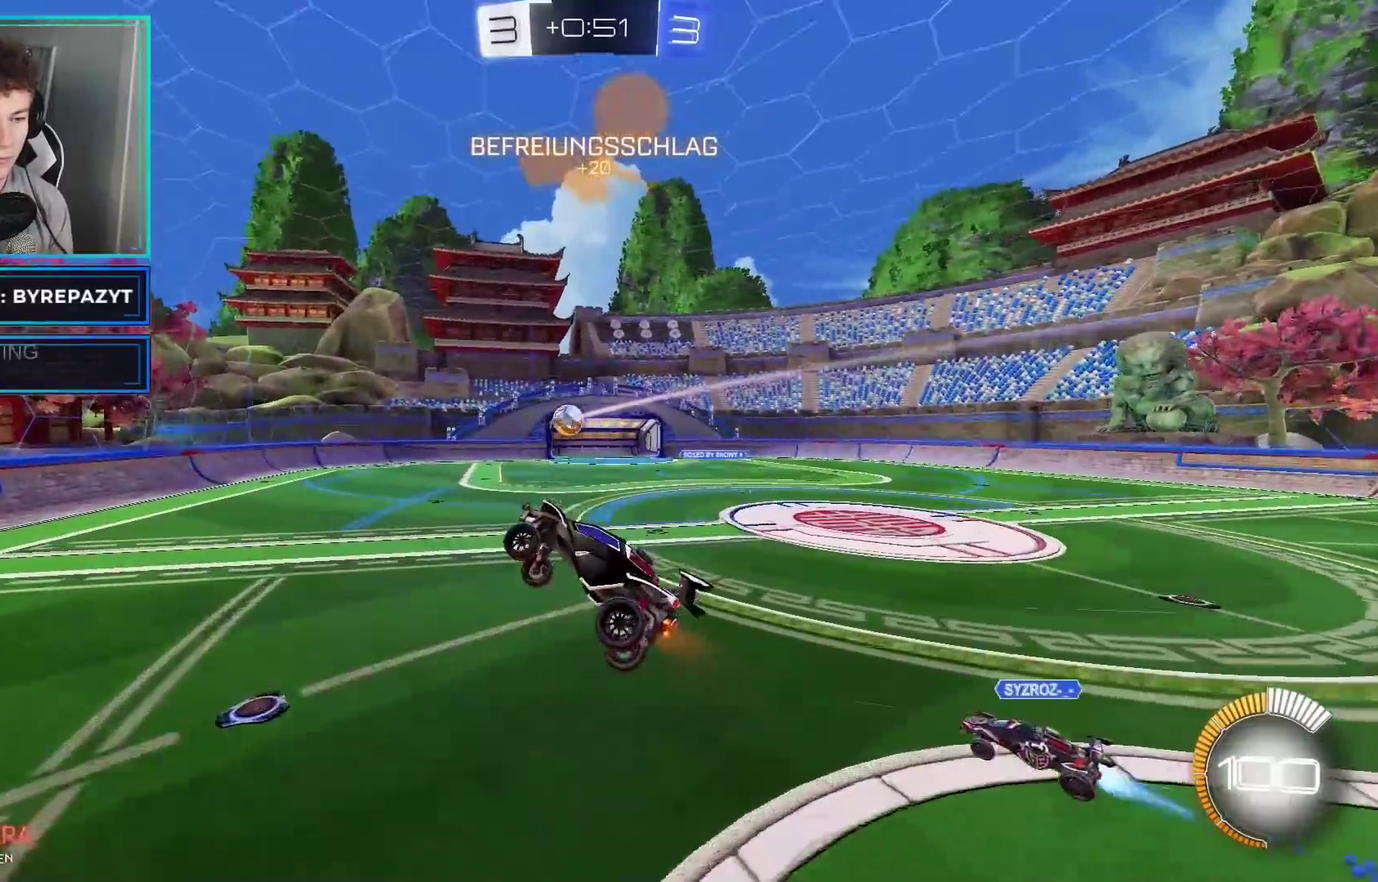
{"buttons": [], "left_stick": "center", "right_stick": "center", "events": [[100, "left_stick", "up-left"], [250, "left_stick", "center"]]}
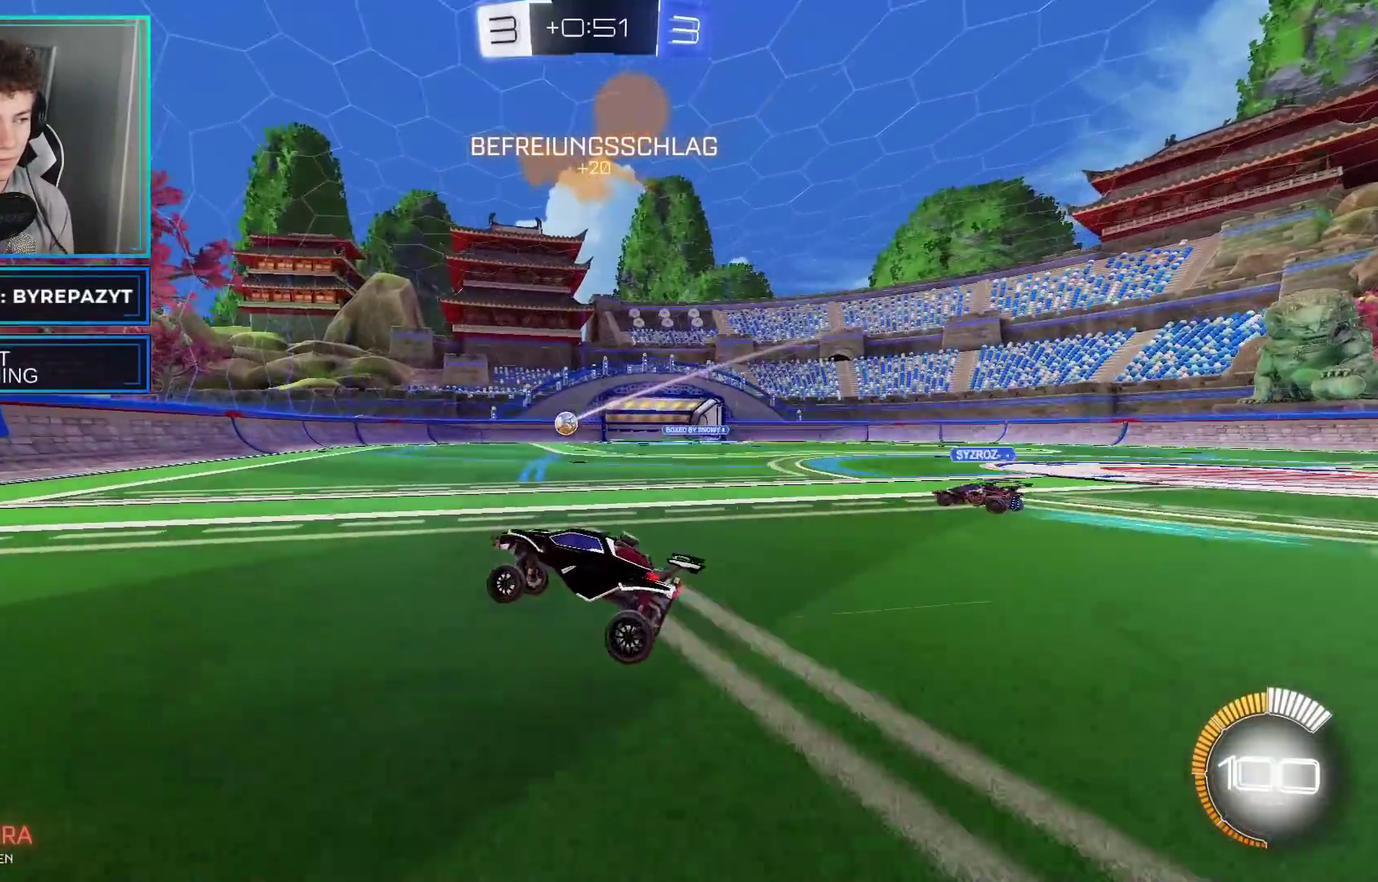
{"buttons": ["R2"], "left_stick": "right", "right_stick": "center", "events": [[133, "L2", "down"], [383, "left_stick", "right"], [450, "R2", "down"], [467, "L2", "up"]]}
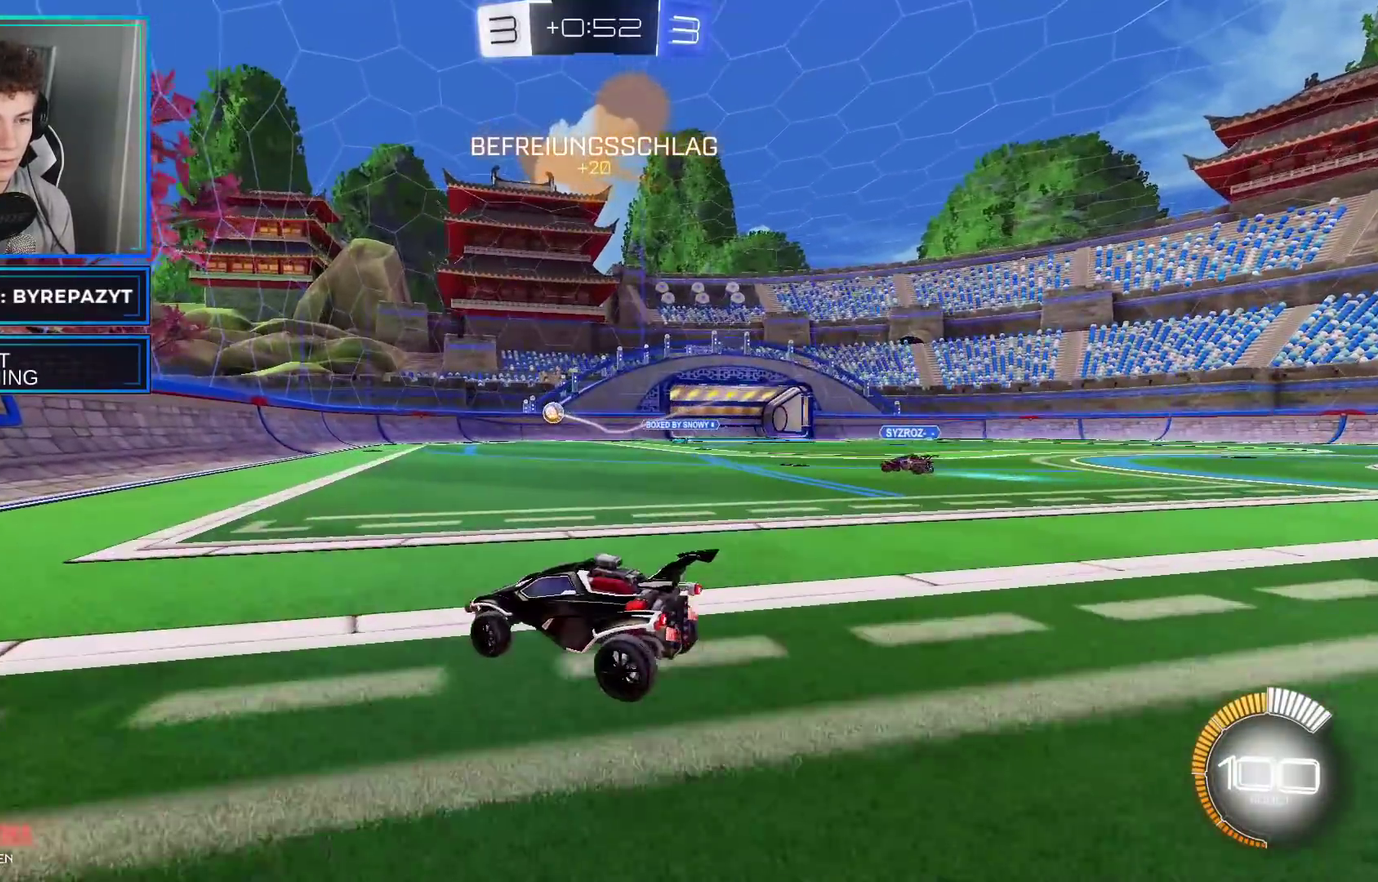
{"buttons": ["B", "R2"], "left_stick": "right", "right_stick": "center", "events": [[100, "left_stick", "center"], [317, "B", "down"], [317, "left_stick", "right"]]}
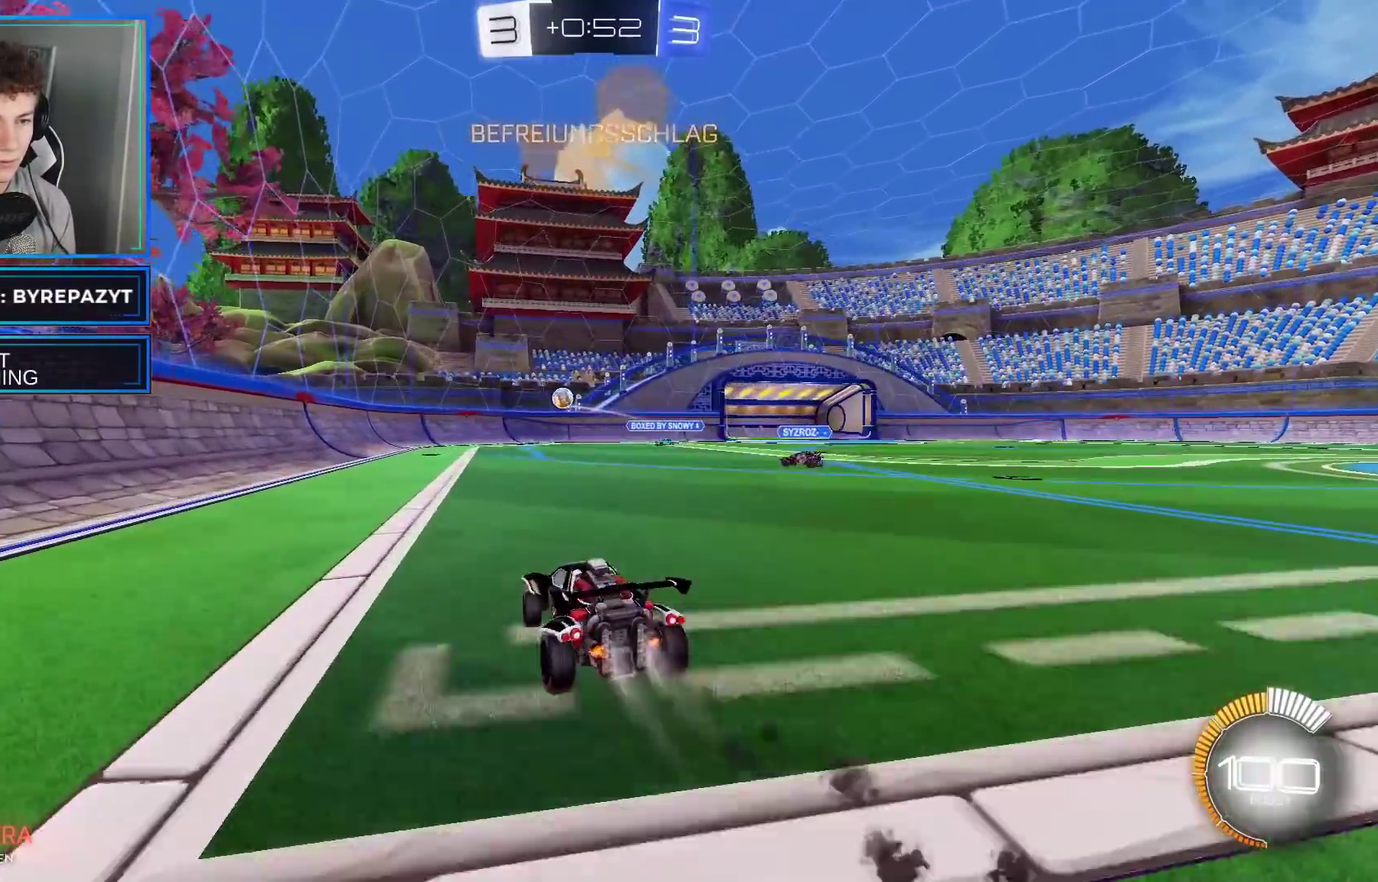
{"buttons": [], "left_stick": "right", "right_stick": "center", "events": [[67, "B", "up"], [100, "R2", "up"], [167, "left_stick", "center"], [283, "left_stick", "left"], [367, "left_stick", "center"], [383, "R2", "down"], [467, "R2", "up"], [500, "left_stick", "right"]]}
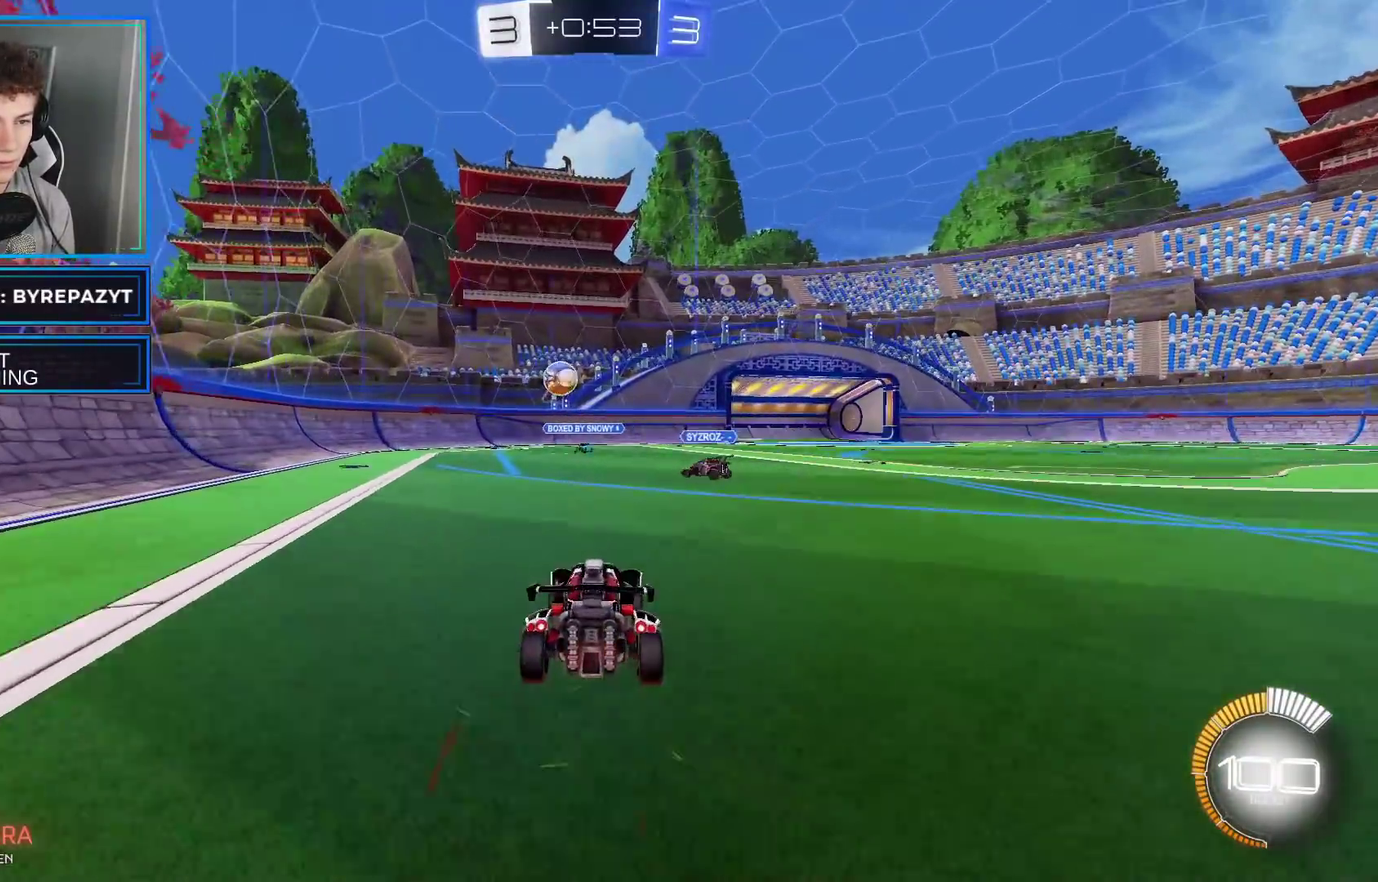
{"buttons": ["R2"], "left_stick": "right", "right_stick": "center", "events": [[17, "L2", "down"], [117, "left_stick", "center"], [167, "L2", "up"], [217, "left_stick", "down-left"], [317, "left_stick", "down-right"], [383, "R2", "down"], [483, "left_stick", "right"]]}
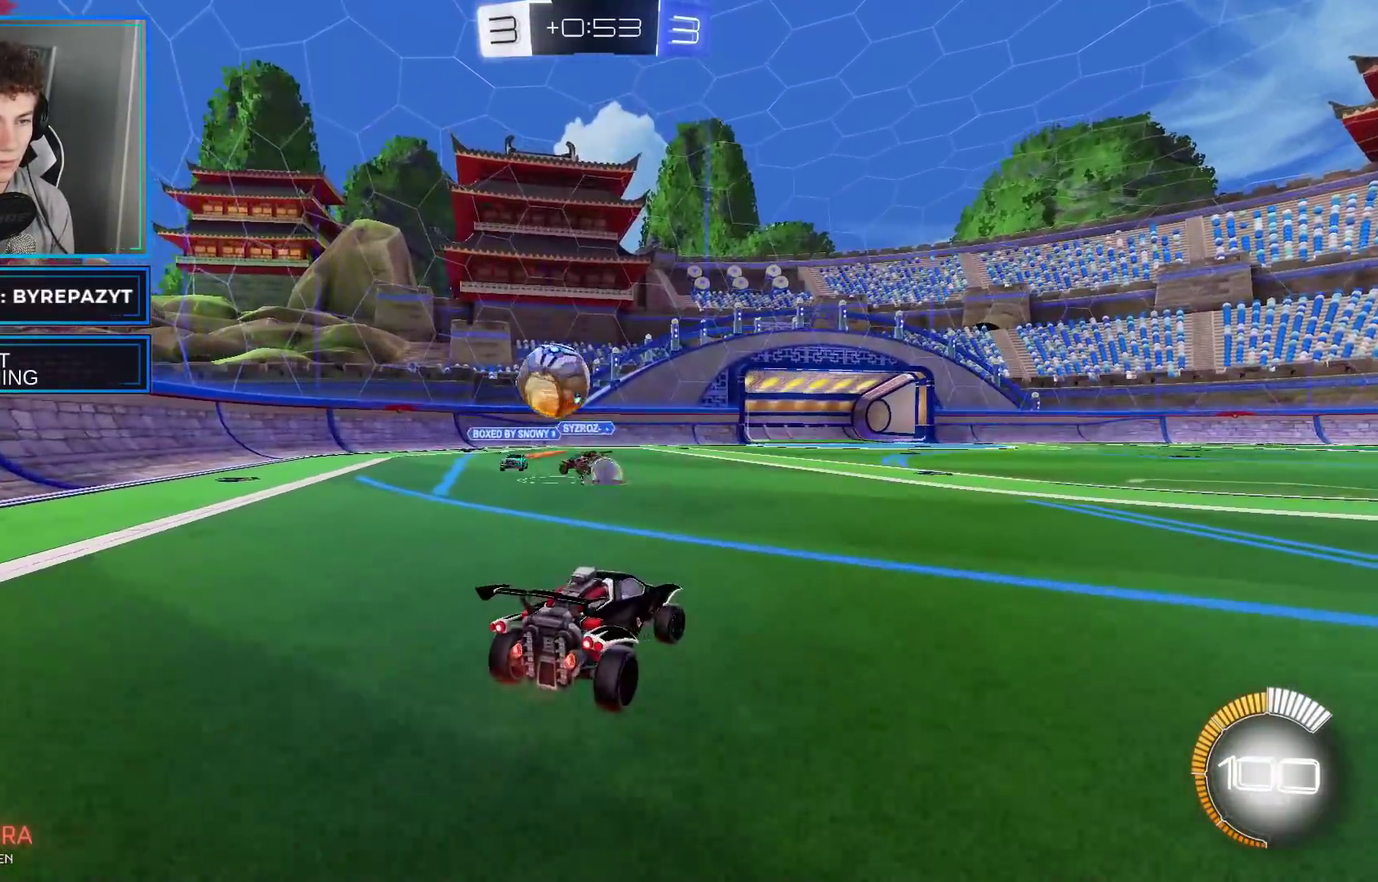
{"buttons": ["X", "R2"], "left_stick": "right", "right_stick": "center", "events": [[467, "X", "down"]]}
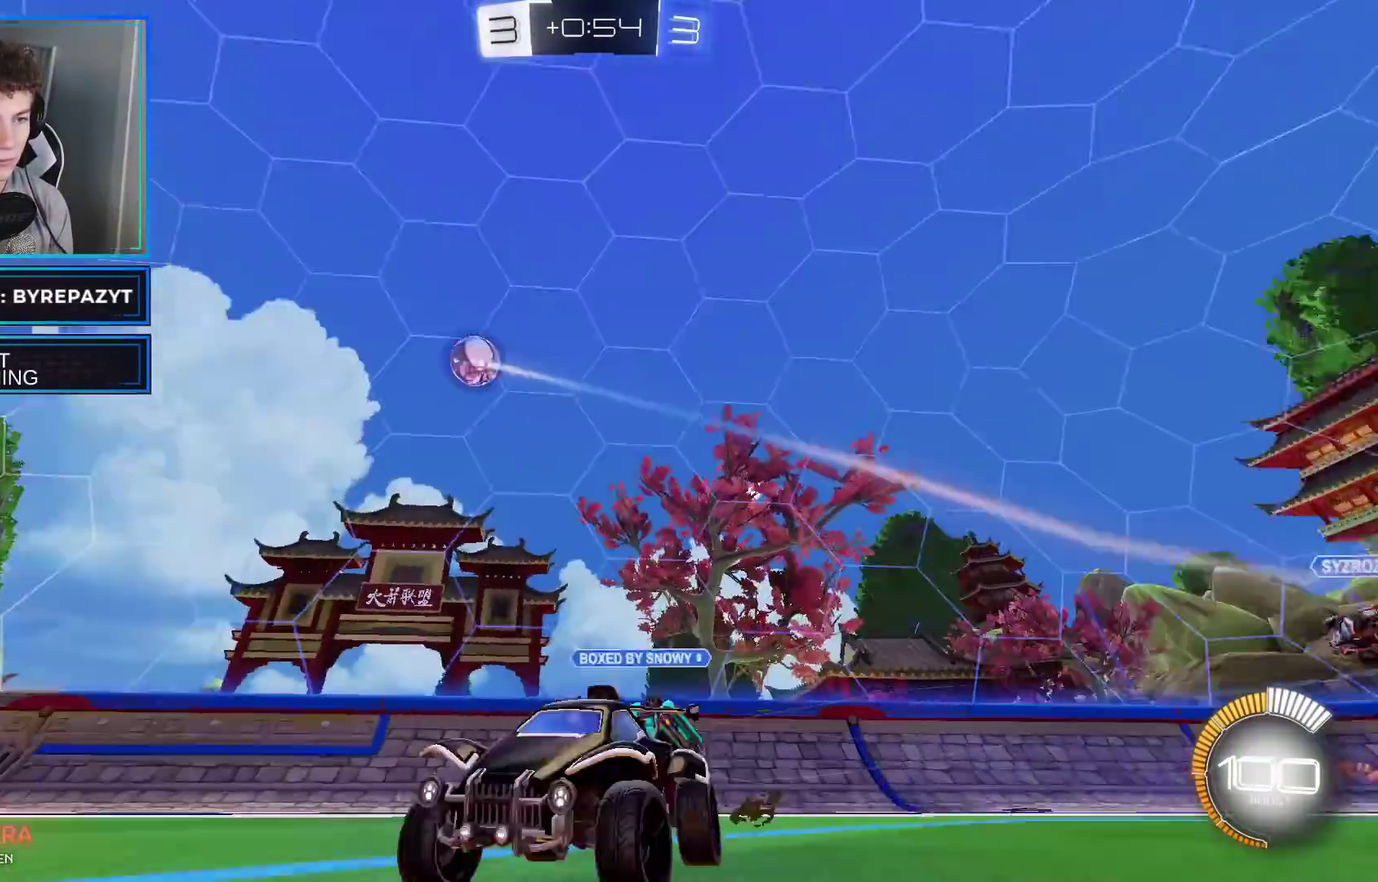
{"buttons": ["B", "R2"], "left_stick": "left", "right_stick": "center", "events": [[50, "X", "up"], [333, "B", "down"], [333, "left_stick", "center"], [433, "left_stick", "left"]]}
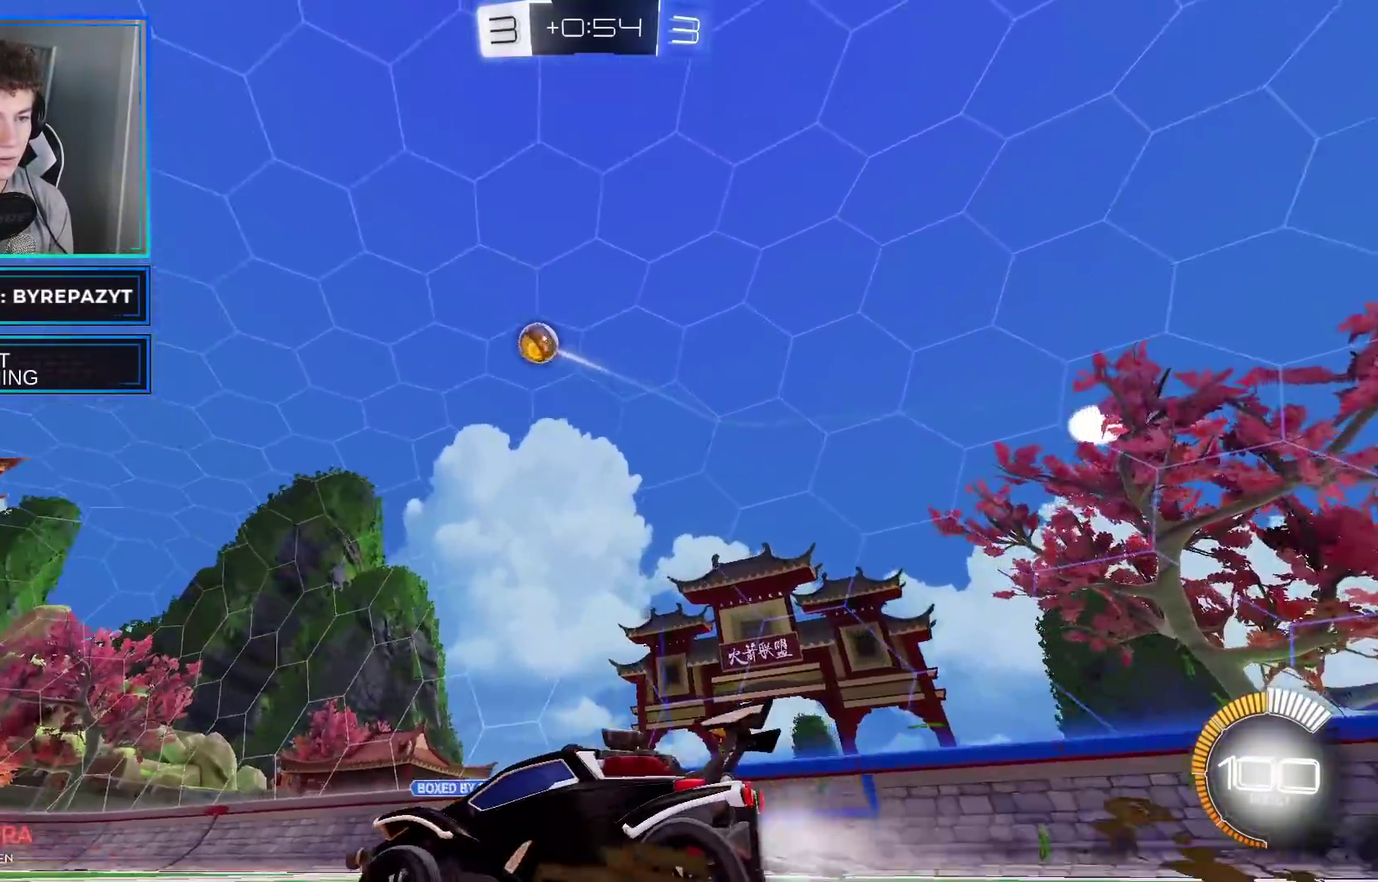
{"buttons": ["B", "R2"], "left_stick": "center", "right_stick": "center", "events": [[67, "left_stick", "center"]]}
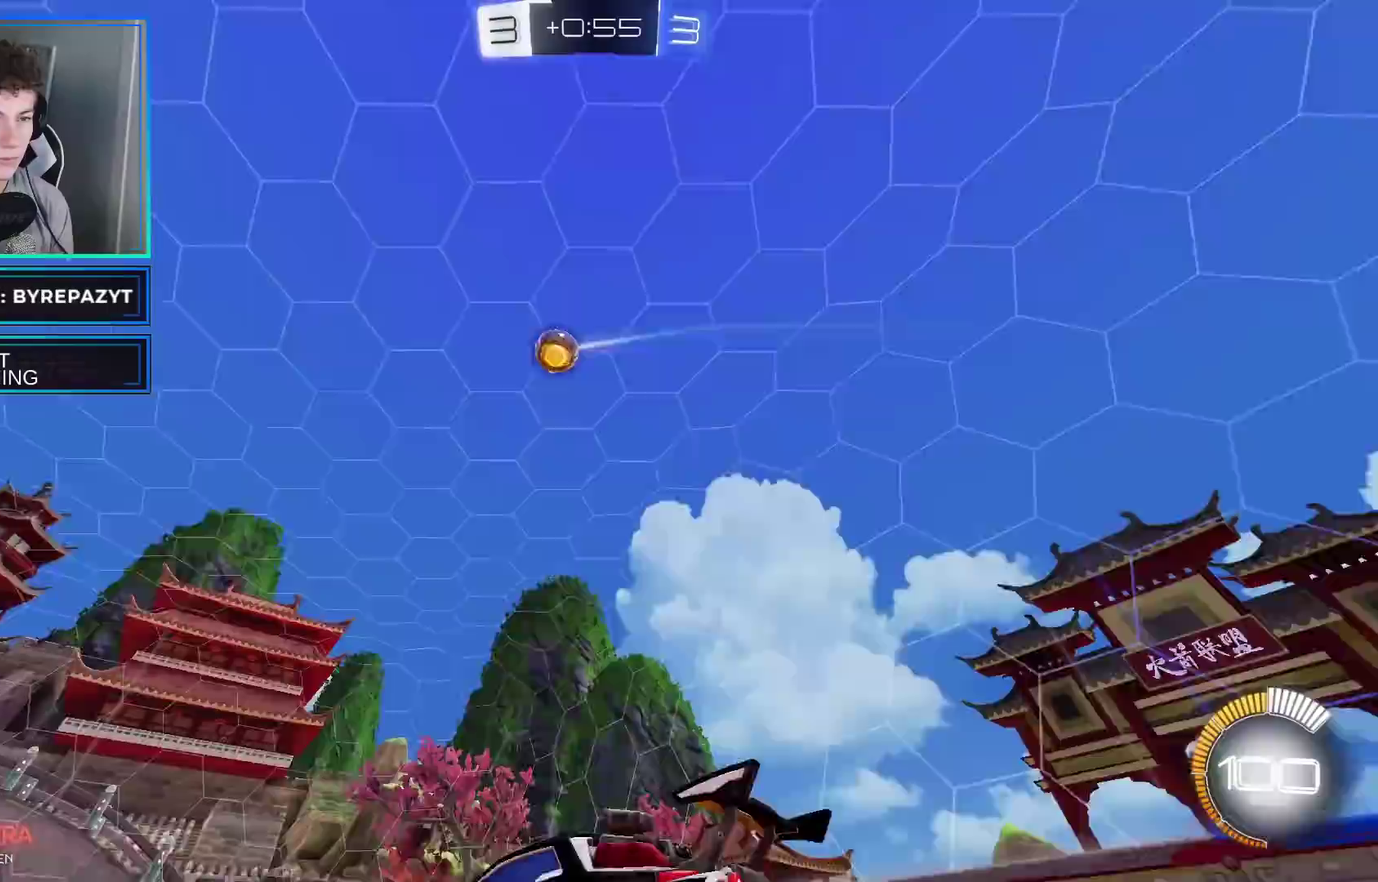
{"buttons": ["B", "R2"], "left_stick": "center", "right_stick": "center", "events": [[83, "B", "up"], [150, "left_stick", "left"], [217, "left_stick", "center"], [317, "B", "down"]]}
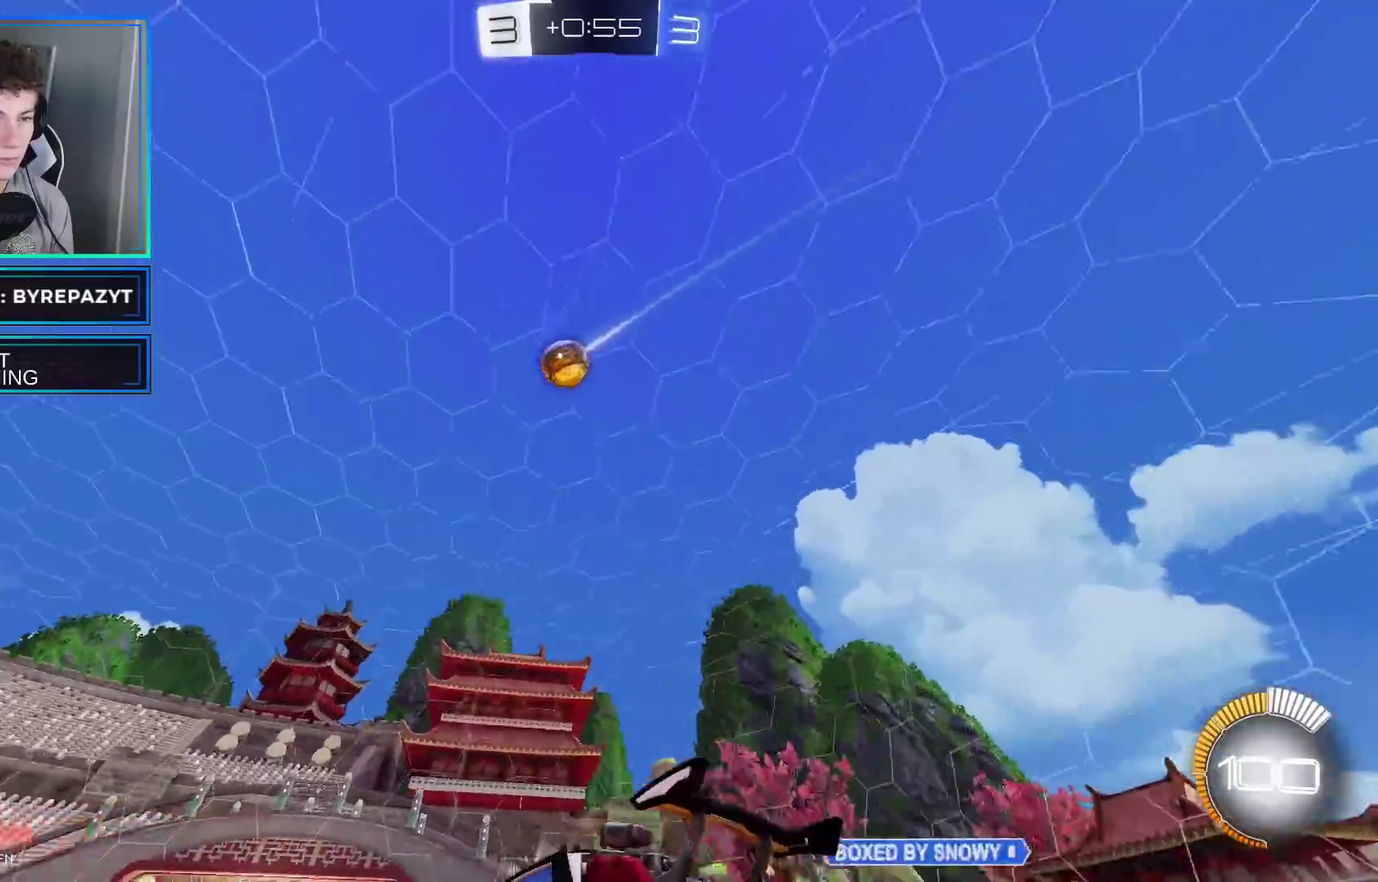
{"buttons": ["R2"], "left_stick": "center", "right_stick": "center", "events": [[233, "B", "up"]]}
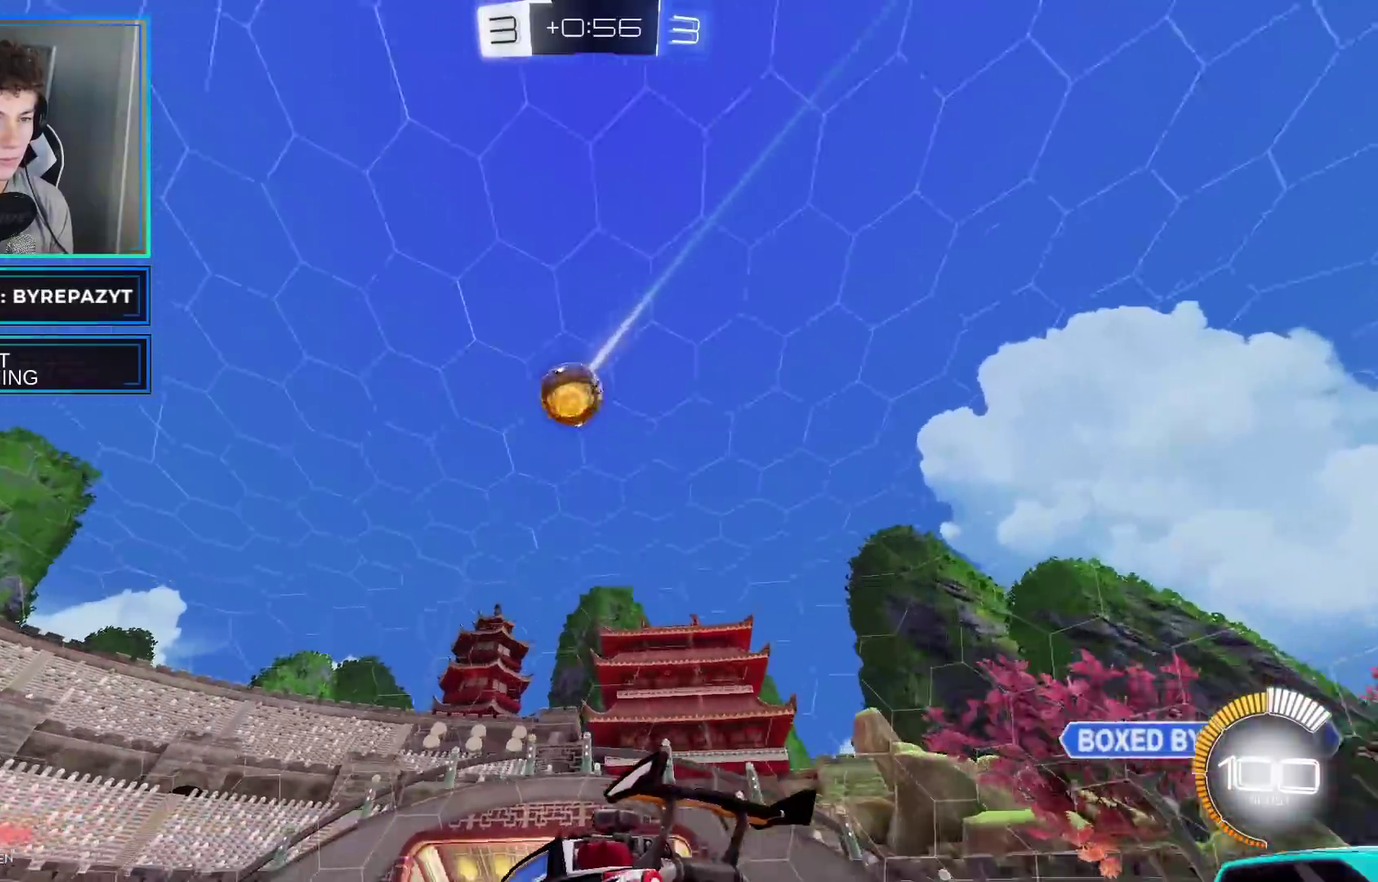
{"buttons": [], "left_stick": "left", "right_stick": "center", "events": [[33, "left_stick", "right"], [133, "B", "down"], [133, "left_stick", "center"], [283, "B", "up"], [433, "left_stick", "left"], [483, "R2", "up"]]}
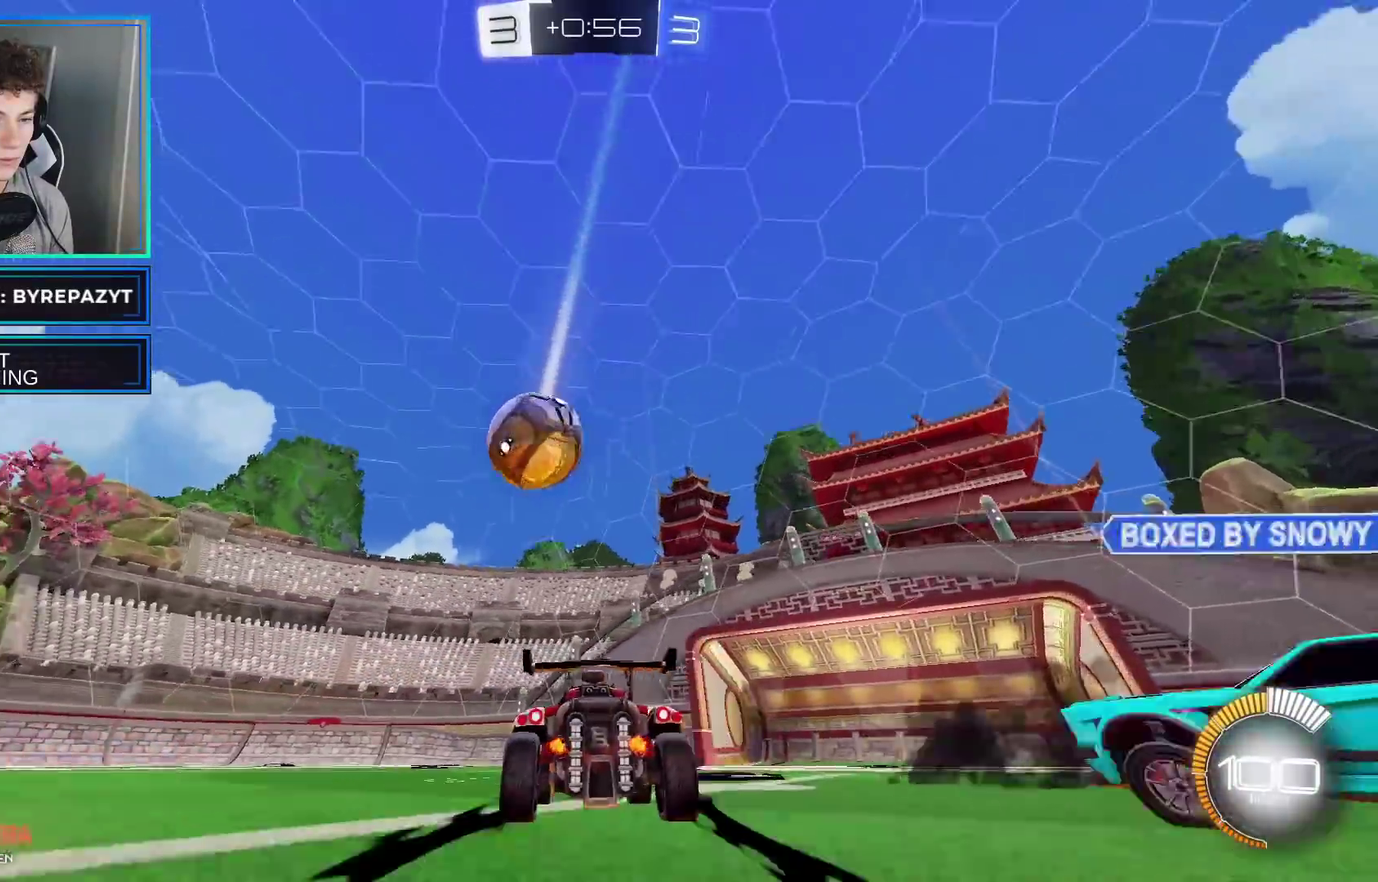
{"buttons": [], "left_stick": "left", "right_stick": "center", "events": [[50, "left_stick", "center"], [167, "left_stick", "right"], [367, "left_stick", "center"], [450, "left_stick", "left"]]}
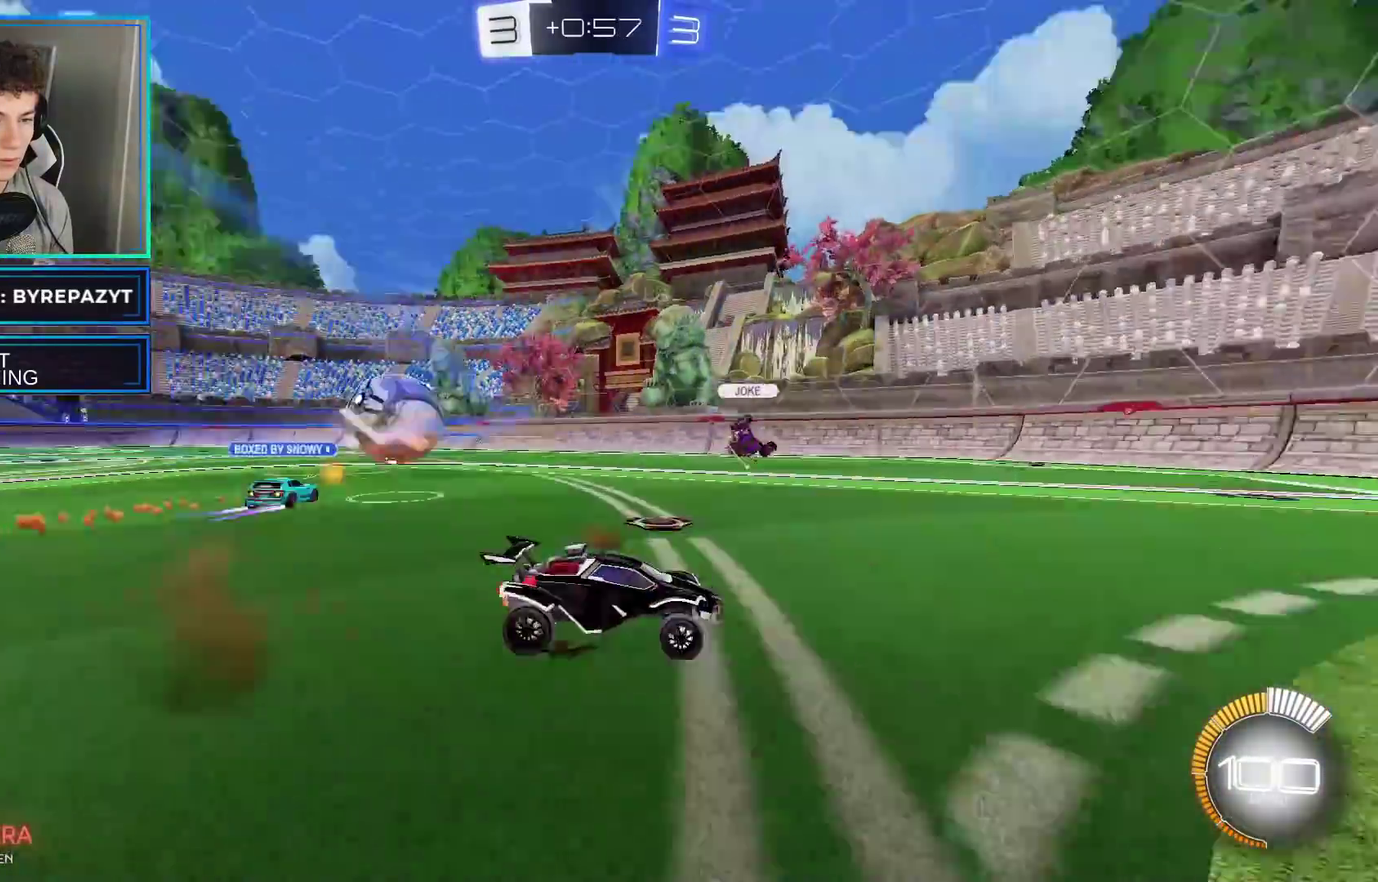
{"buttons": ["L2"], "left_stick": "left", "right_stick": "center", "events": [[250, "X", "down"], [350, "X", "up"], [383, "R2", "down"], [450, "R2", "up"], [483, "L2", "down"]]}
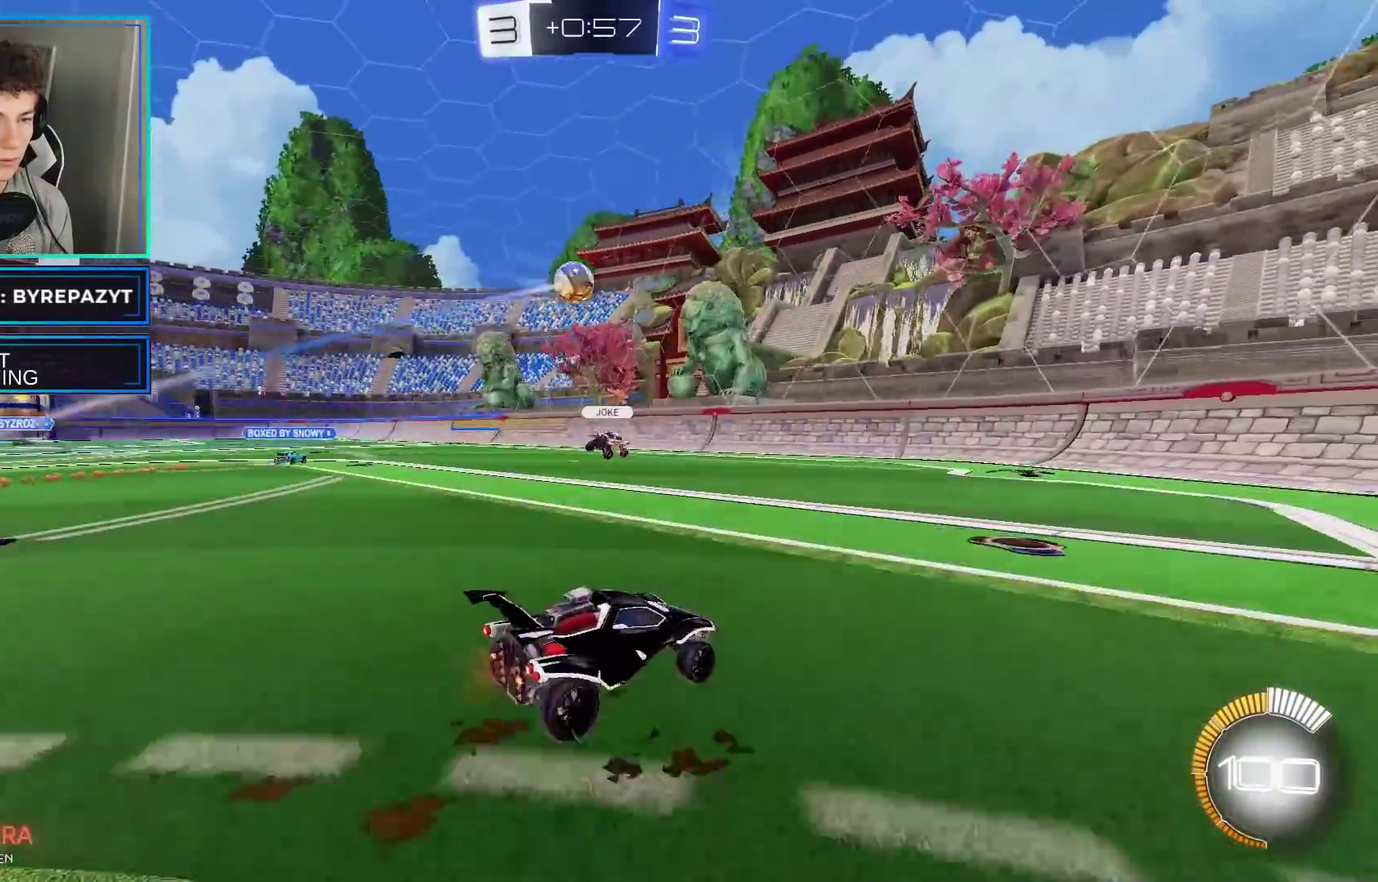
{"buttons": ["R2"], "left_stick": "left", "right_stick": "center", "events": [[17, "X", "down"], [117, "X", "up"], [167, "L2", "up"], [200, "X", "down"], [317, "X", "up"], [400, "R2", "down"]]}
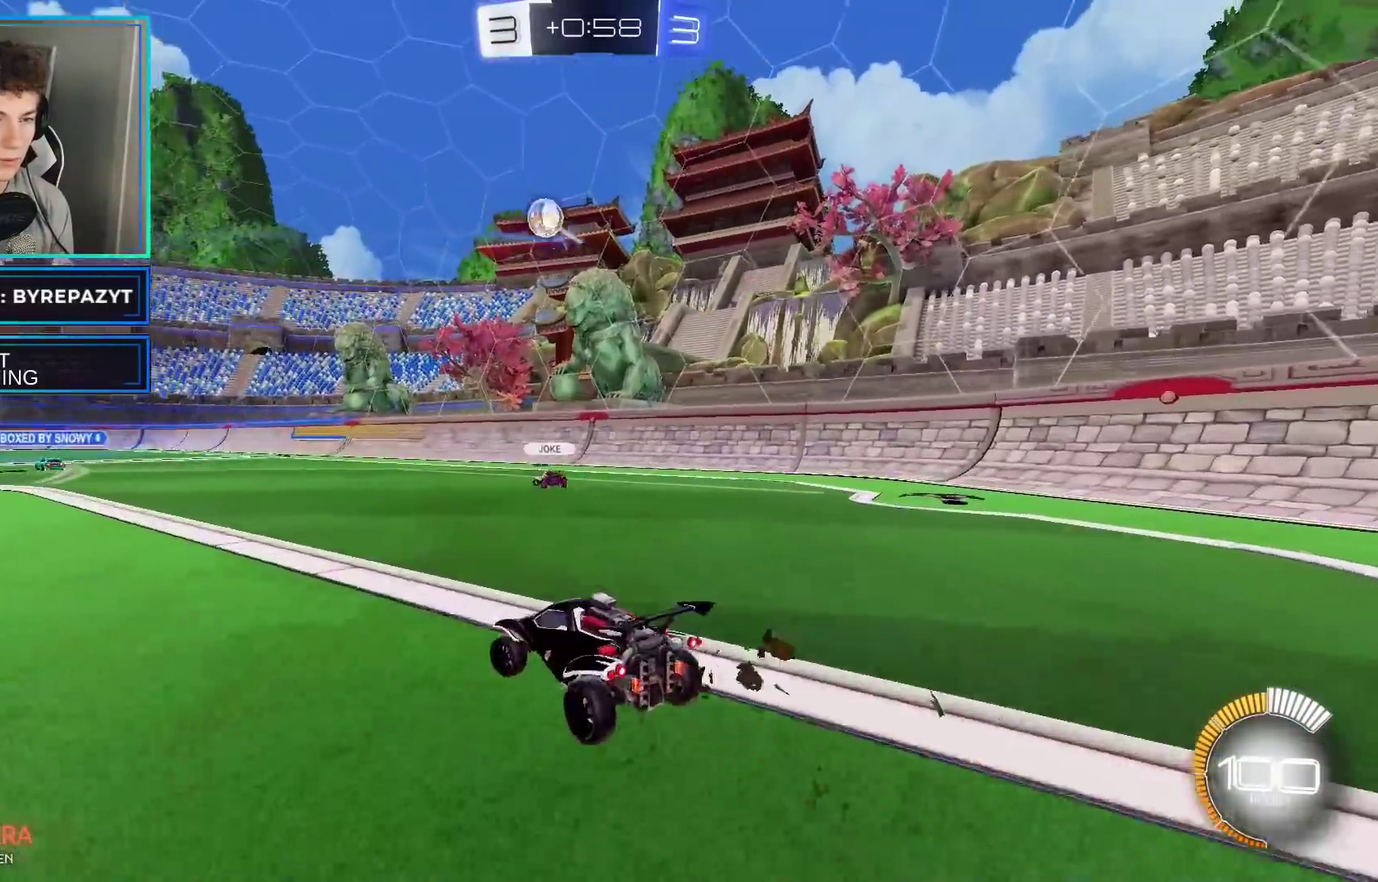
{"buttons": ["B", "R2"], "left_stick": "center", "right_stick": "center", "events": [[133, "B", "down"], [483, "left_stick", "center"]]}
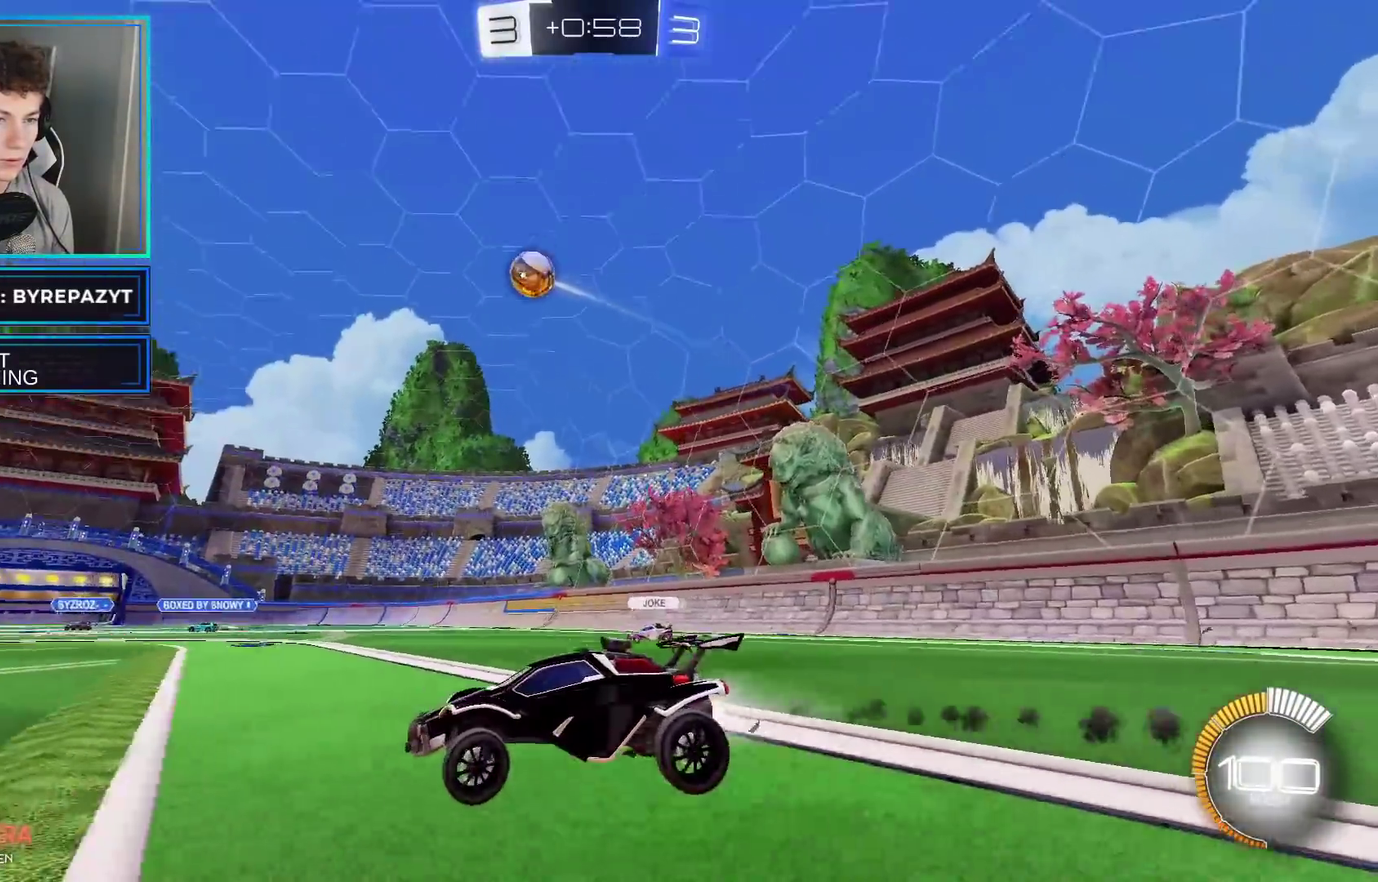
{"buttons": ["B", "R2"], "left_stick": "left", "right_stick": "center", "events": [[500, "left_stick", "left"]]}
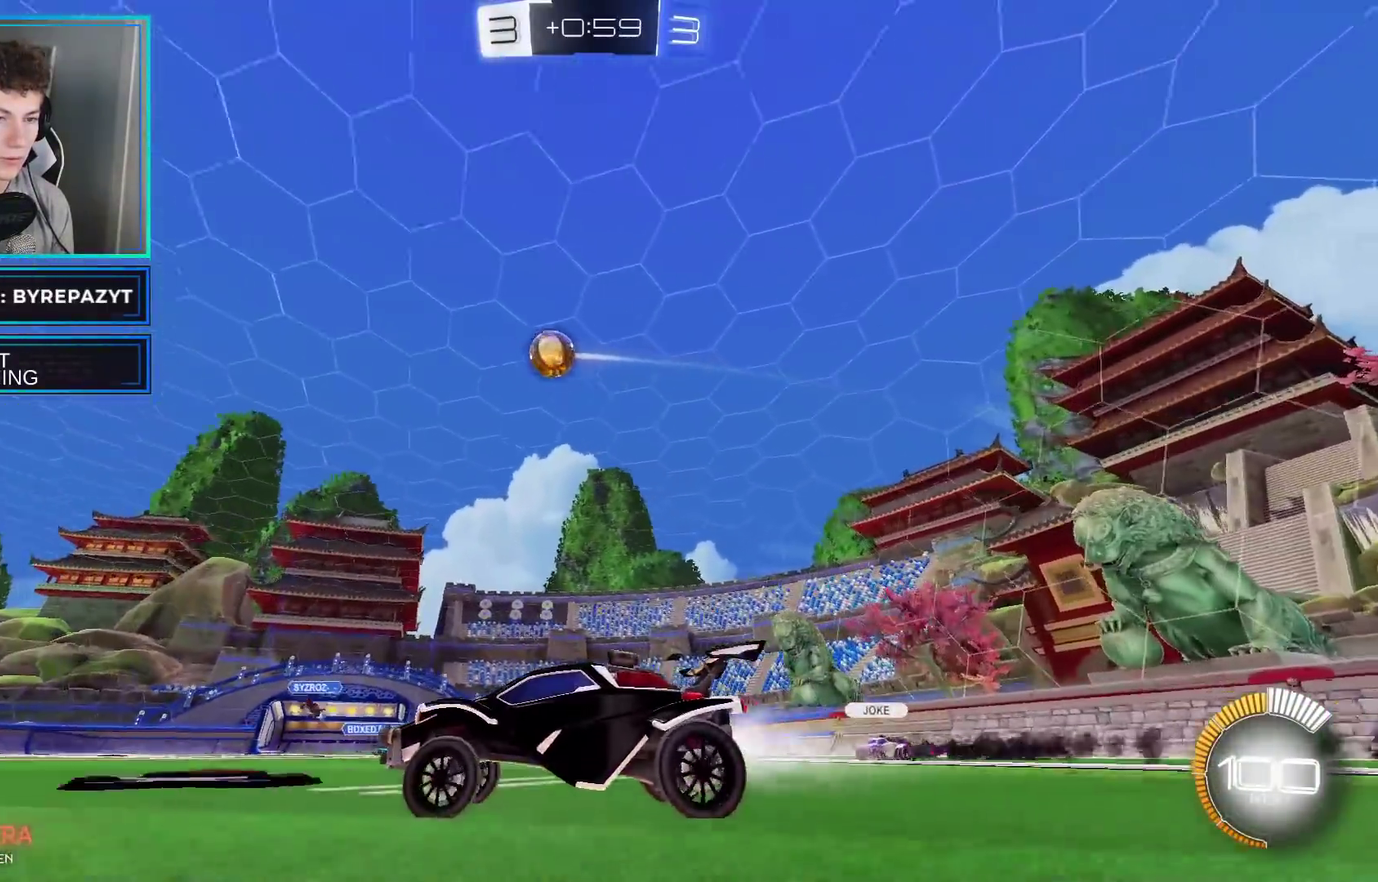
{"buttons": [], "left_stick": "left", "right_stick": "center", "events": [[250, "B", "up"], [450, "R2", "up"]]}
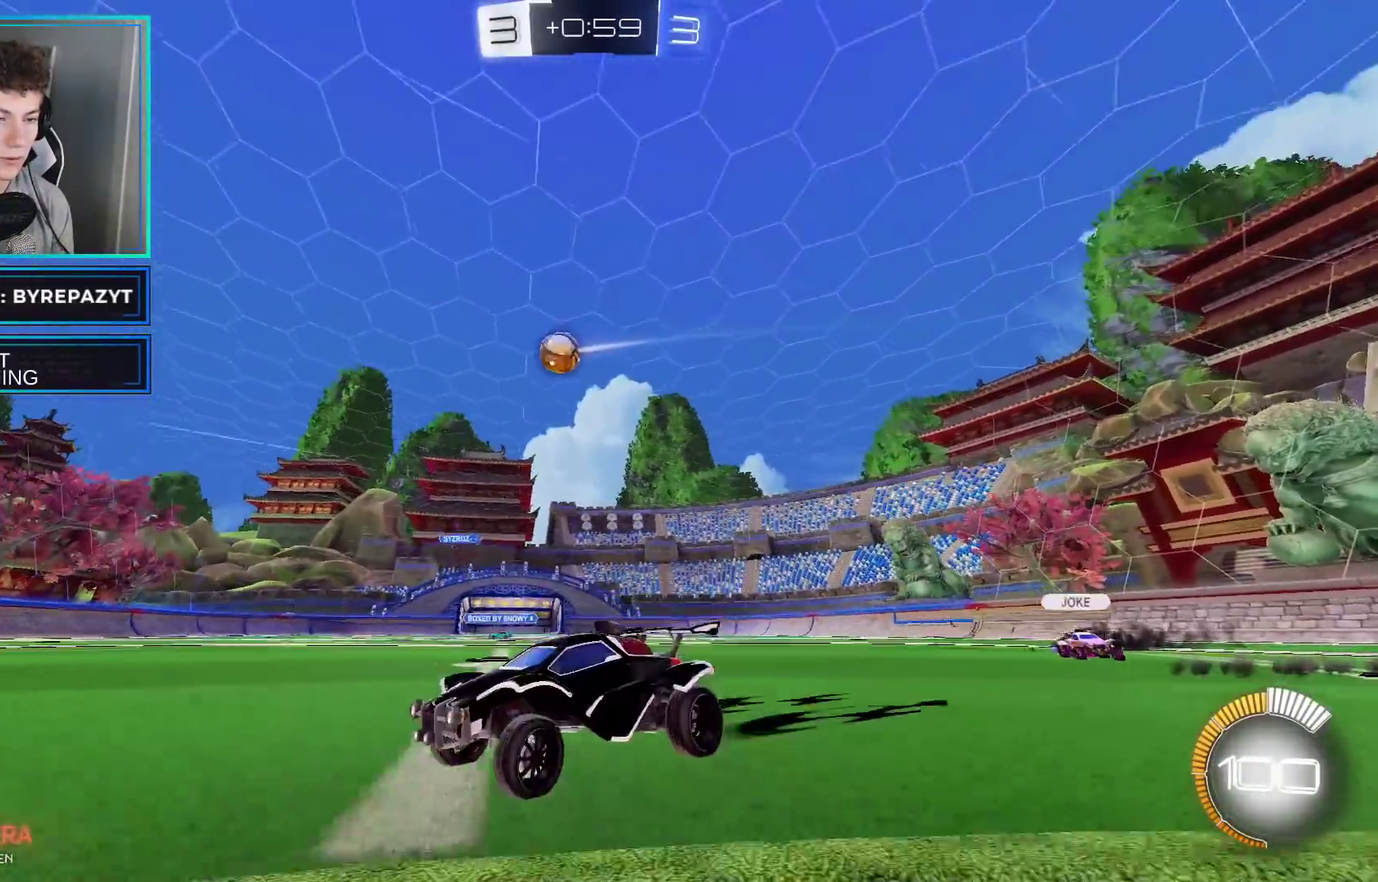
{"buttons": [], "left_stick": "right", "right_stick": "center", "events": [[283, "left_stick", "center"], [367, "left_stick", "right"]]}
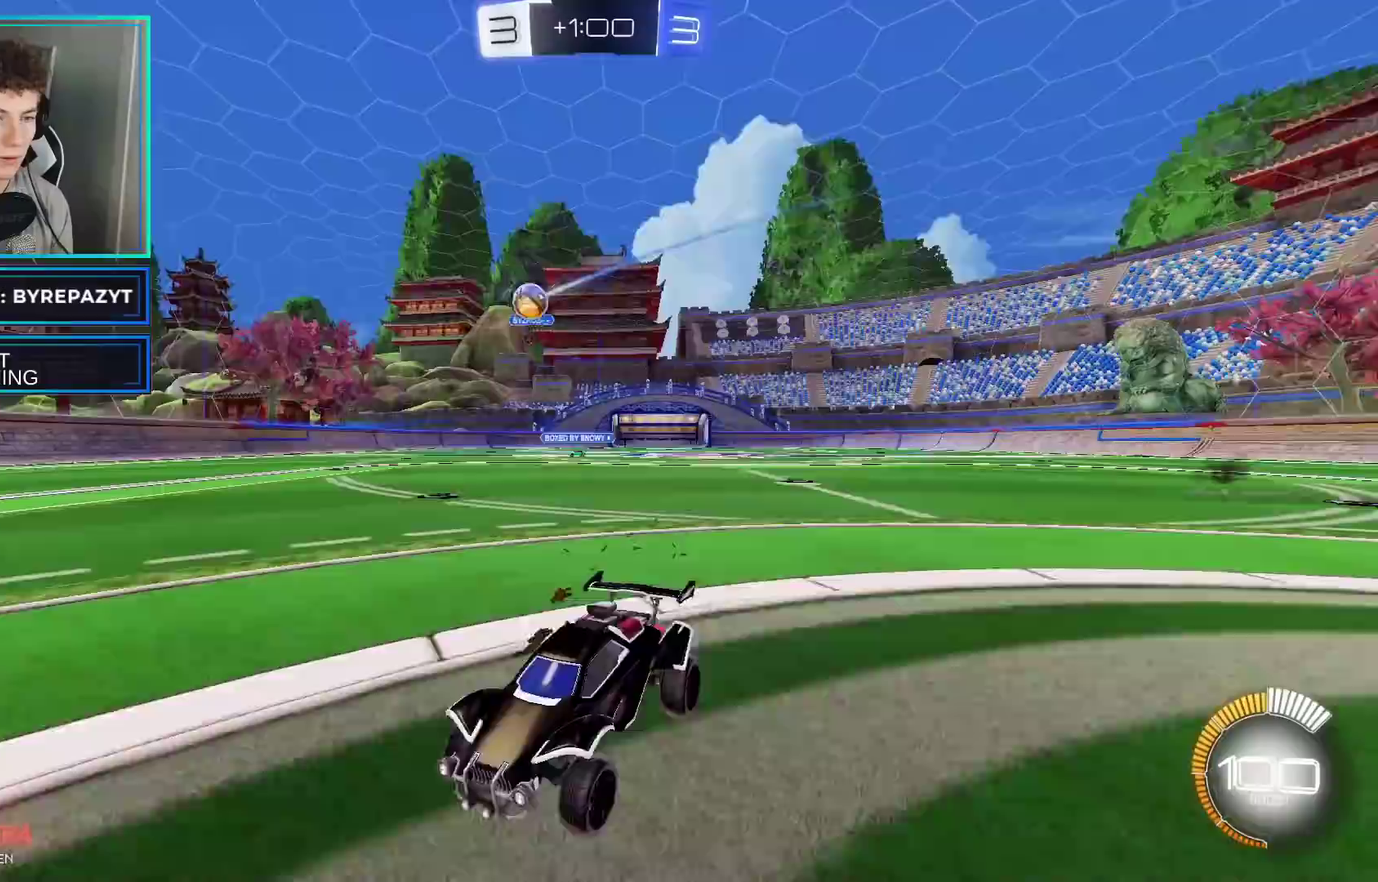
{"buttons": [], "left_stick": "center", "right_stick": "center", "events": [[417, "left_stick", "center"]]}